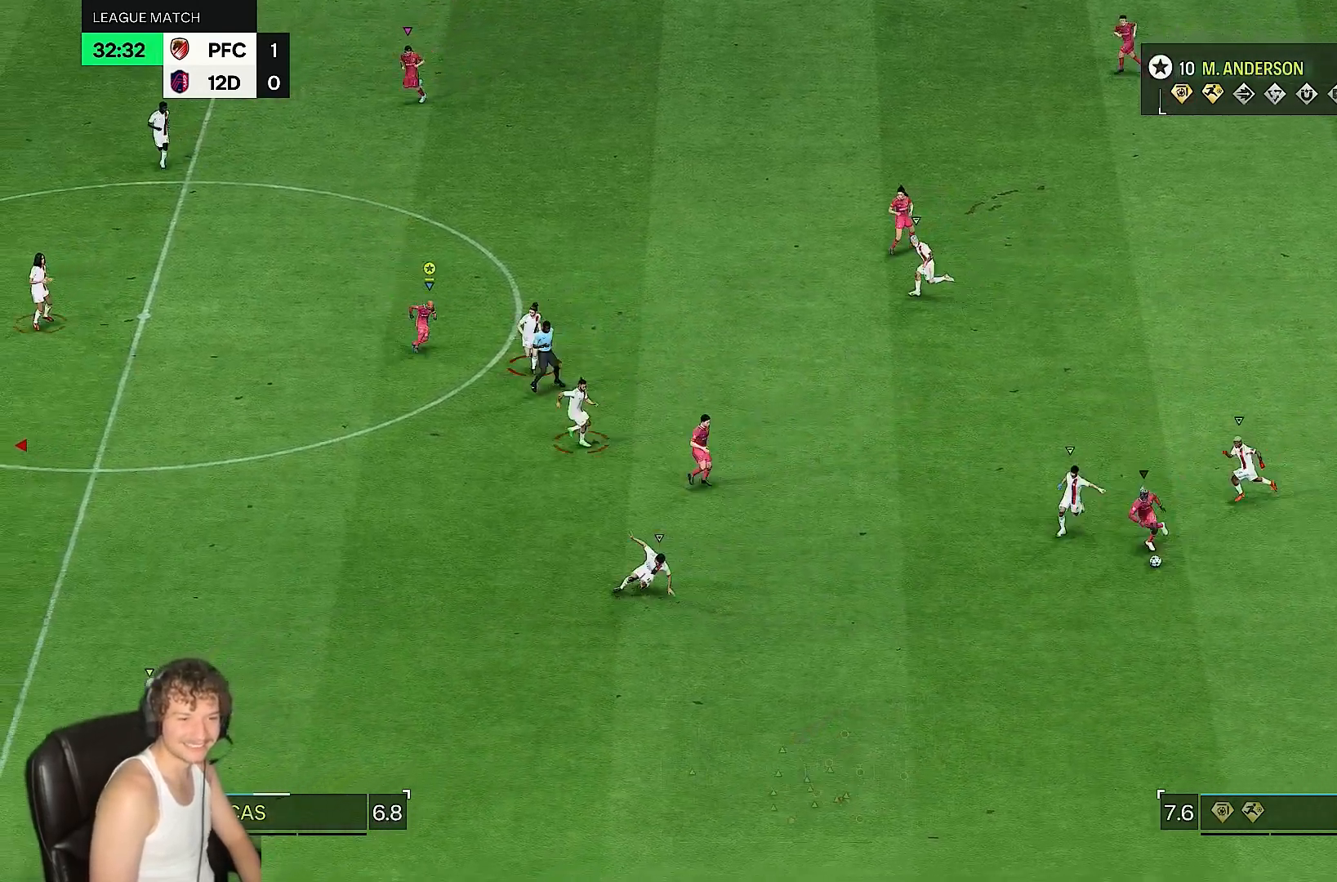
Gameplay with a controller (PlayStation layout); each line is a JSON object with the inputs held at the frame after it (dt_ms = milliseconds from this image to that frame). "events" lists button and stick changes between this image and that frame as [ms after this image, input, new state], when the widget could be followed in between. Not read: L3 R3.
{"dt_ms": 500, "buttons": [], "left_stick": "down-right", "right_stick": "center", "events": []}
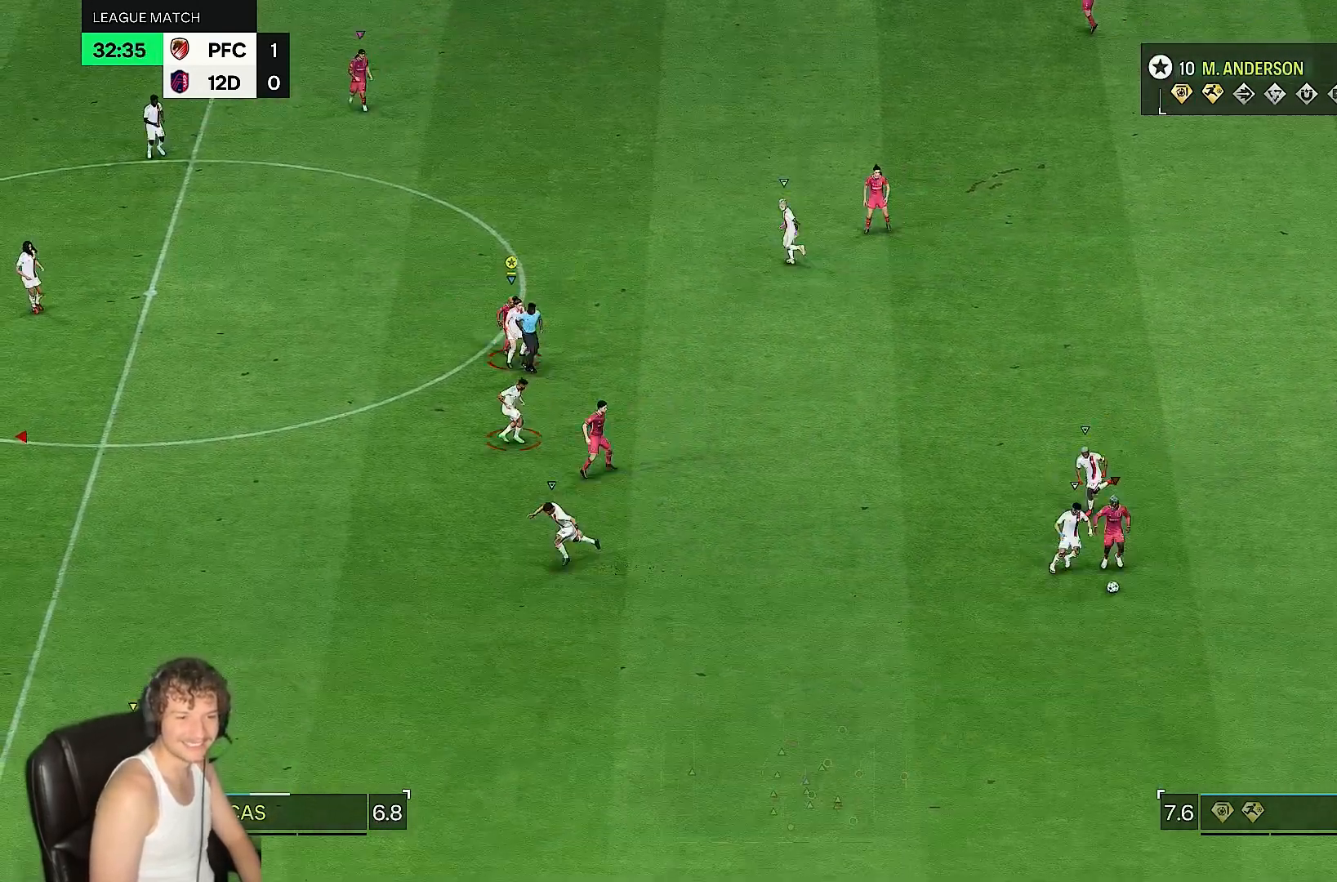
{"dt_ms": 1000, "buttons": [], "left_stick": "right", "right_stick": "center"}
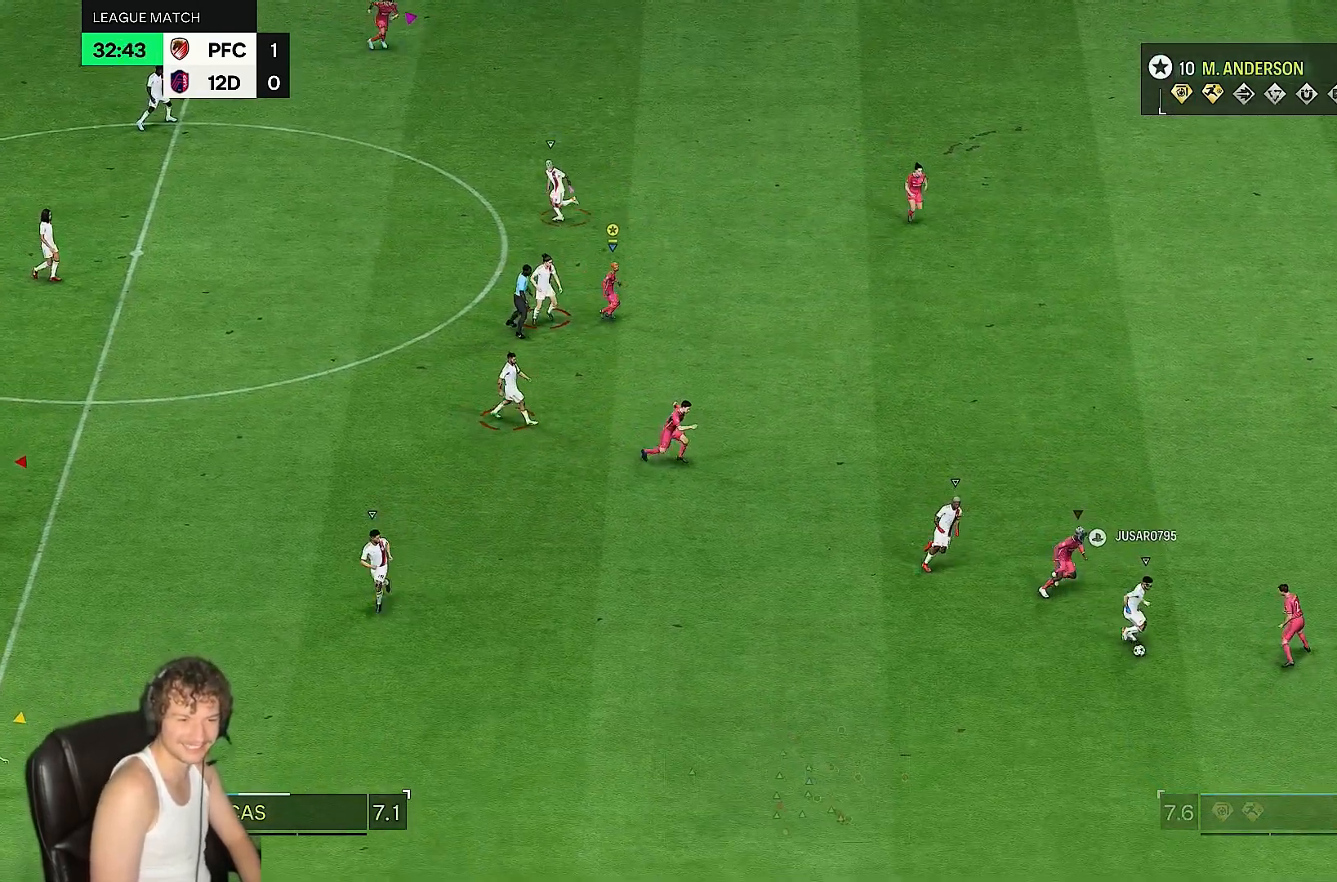
{"dt_ms": 500, "buttons": [], "left_stick": "center", "right_stick": "center", "events": [[17, "left_stick", "center"]]}
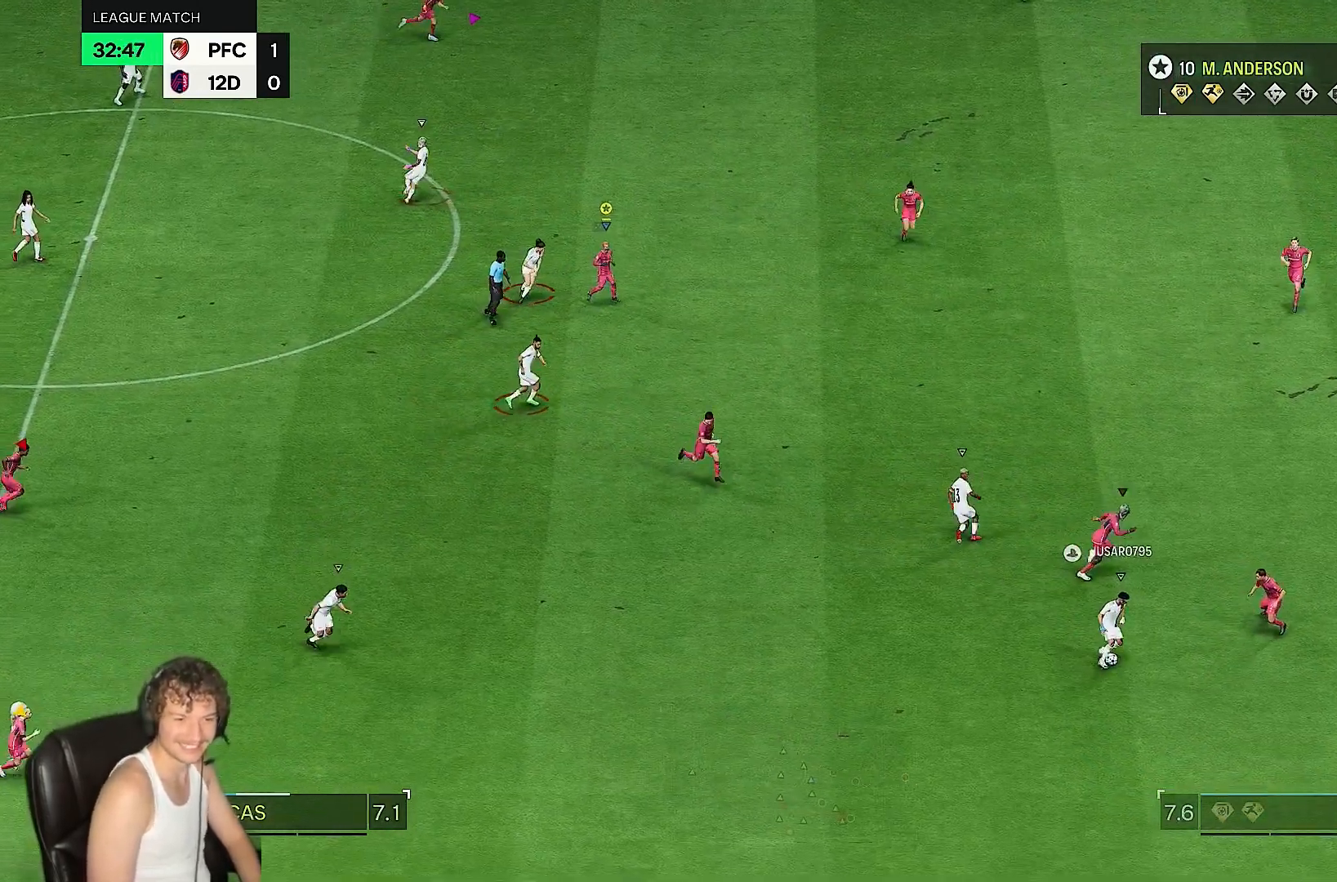
{"dt_ms": 500, "buttons": [], "left_stick": "up-right", "right_stick": "center", "events": [[67, "left_stick", "right"], [433, "left_stick", "up-right"]]}
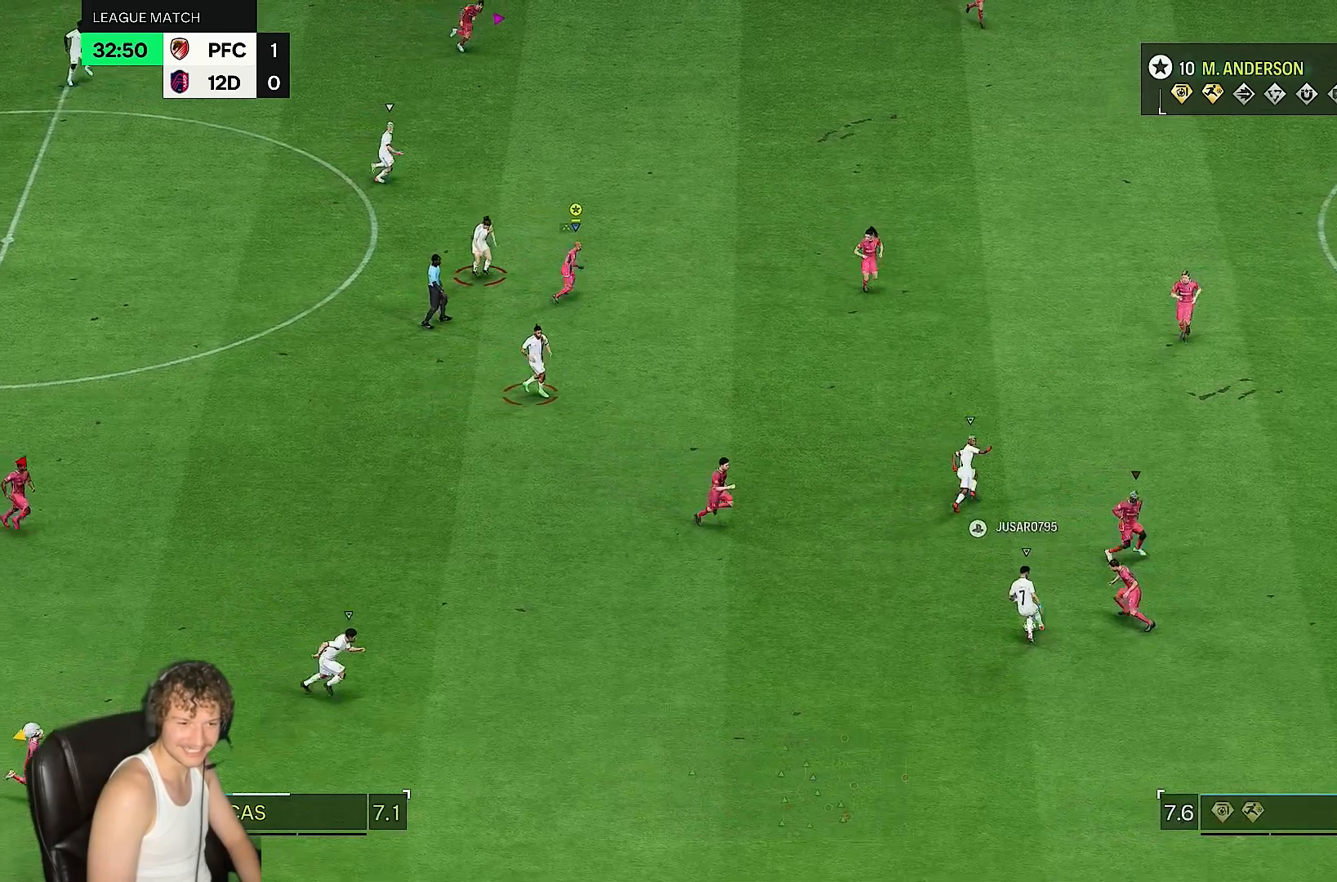
{"dt_ms": 500, "buttons": [], "left_stick": "center", "right_stick": "center", "events": [[33, "left_stick", "right"], [483, "left_stick", "center"]]}
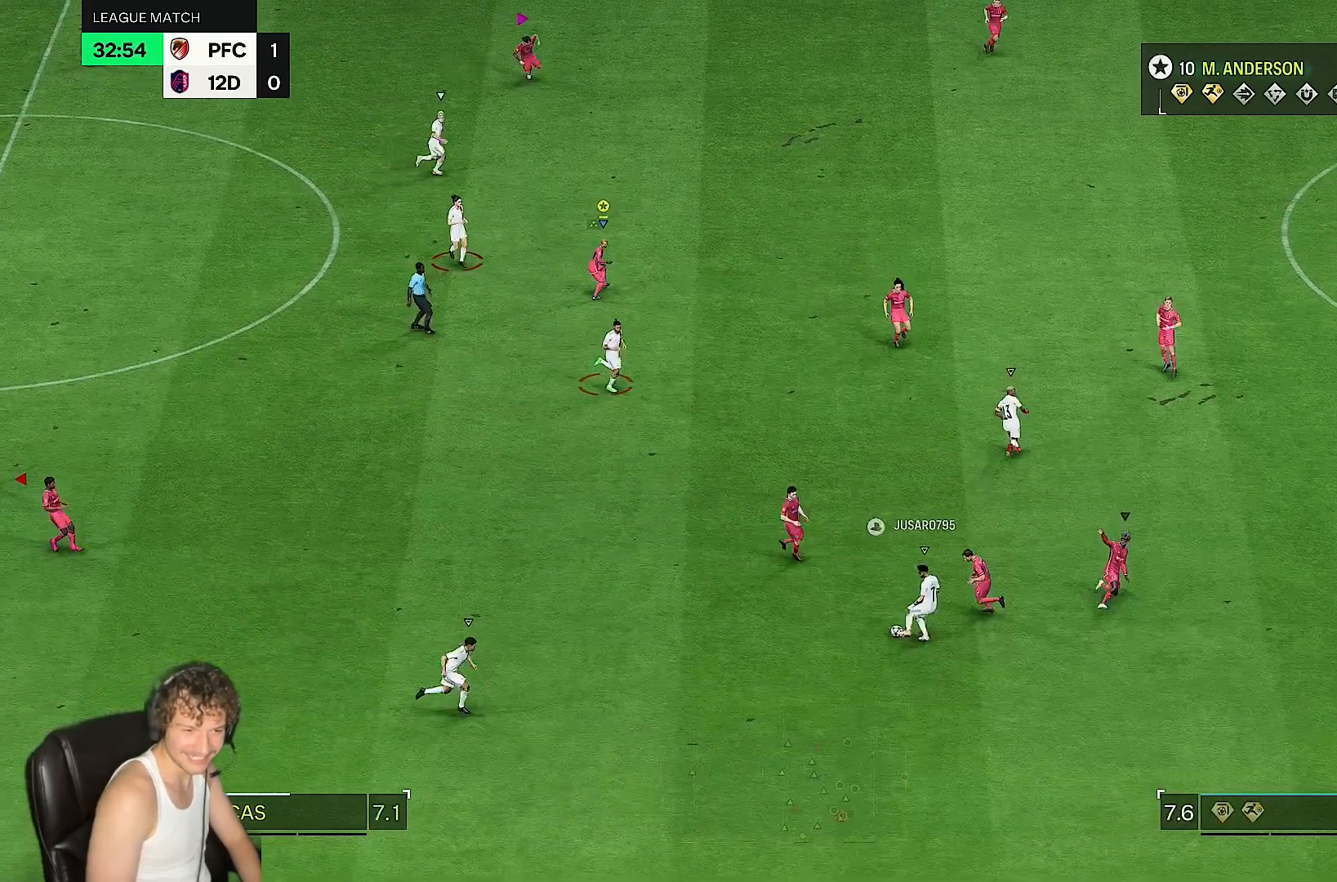
{"dt_ms": 500, "buttons": [], "left_stick": "up", "right_stick": "center", "events": [[183, "left_stick", "down-right"], [283, "left_stick", "right"], [383, "left_stick", "up-right"], [483, "left_stick", "up"]]}
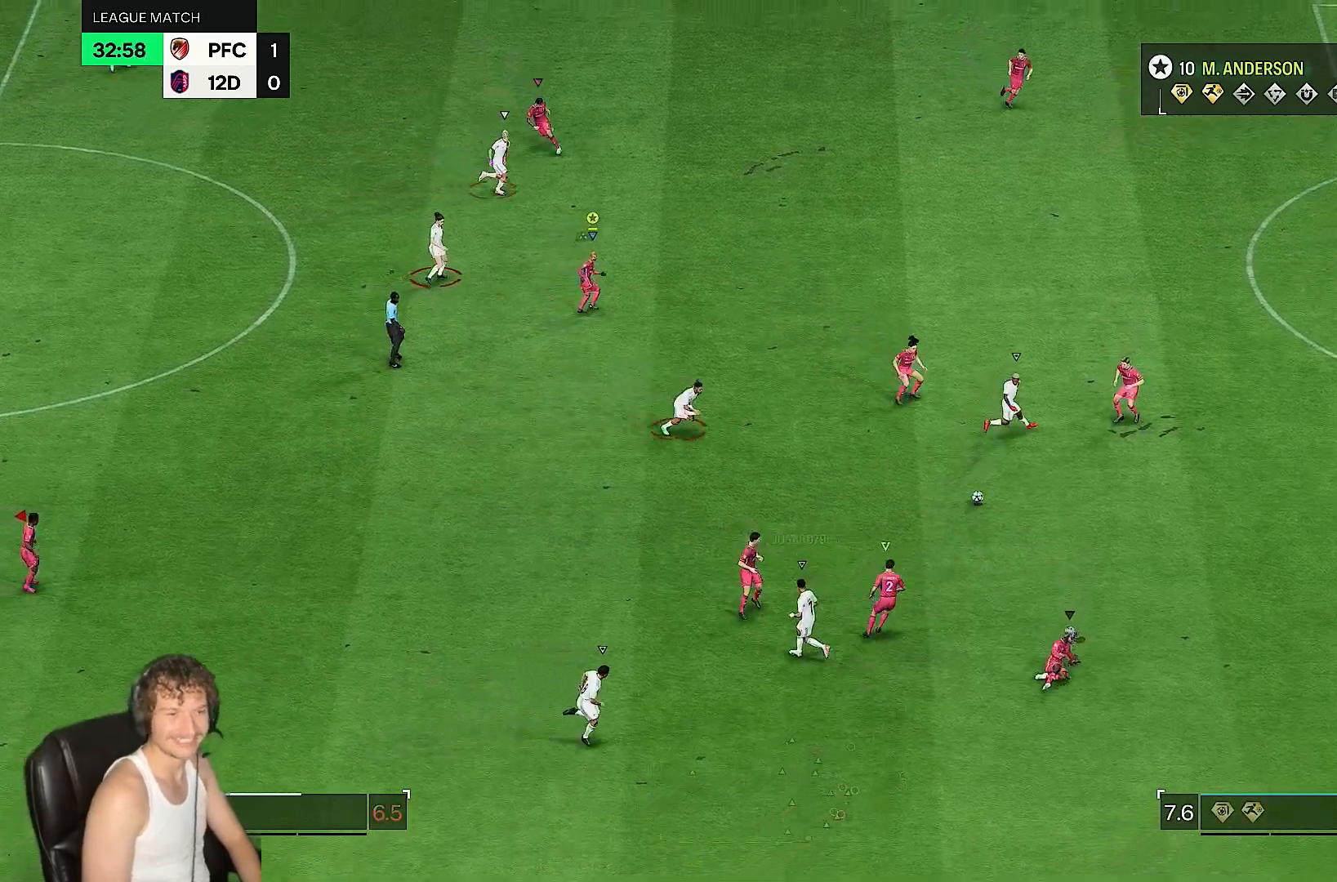
{"dt_ms": 500, "buttons": [], "left_stick": "center", "right_stick": "center", "events": [[117, "left_stick", "center"], [183, "left_stick", "left"], [433, "left_stick", "center"]]}
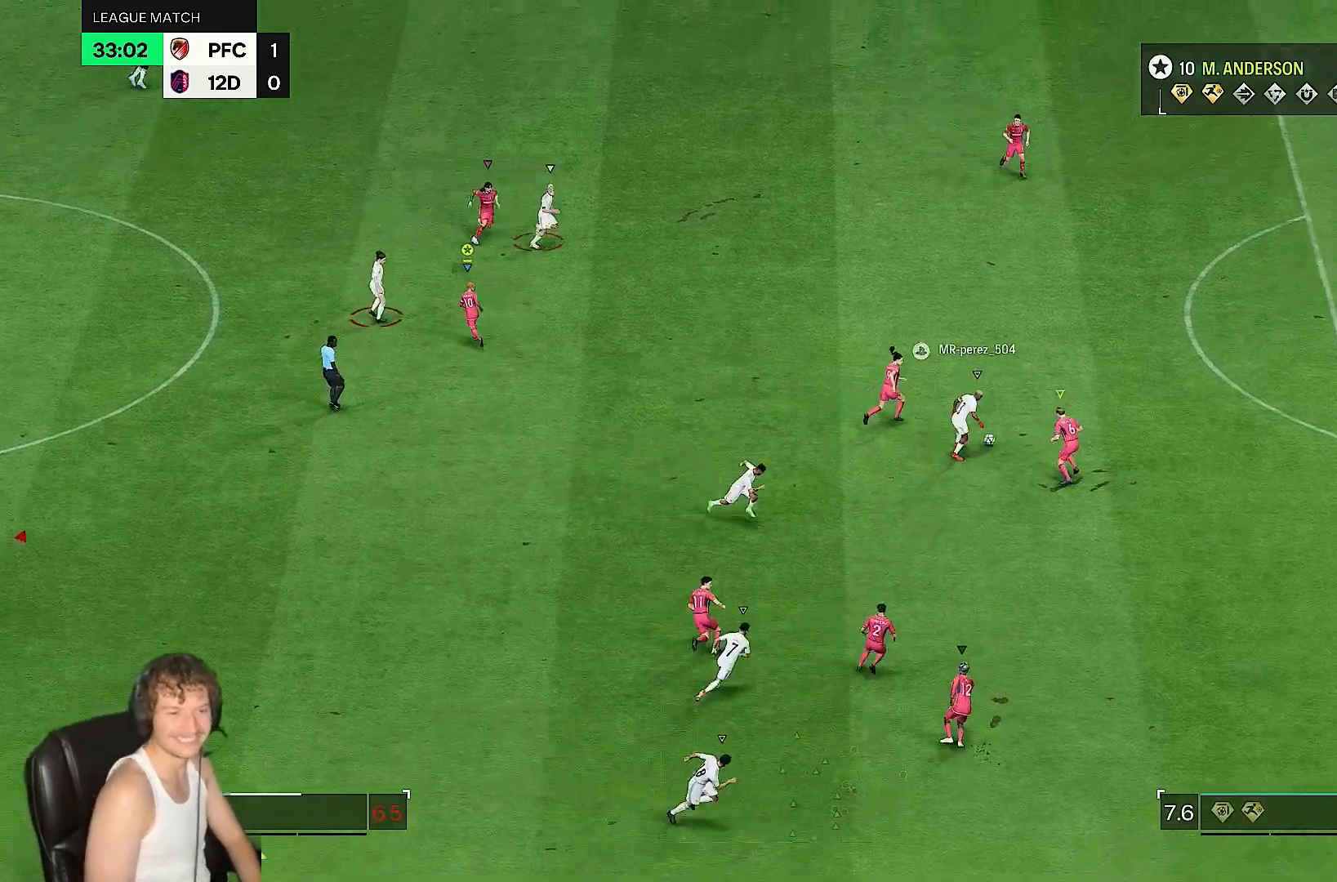
{"dt_ms": 500, "buttons": [], "left_stick": "center", "right_stick": "center", "events": []}
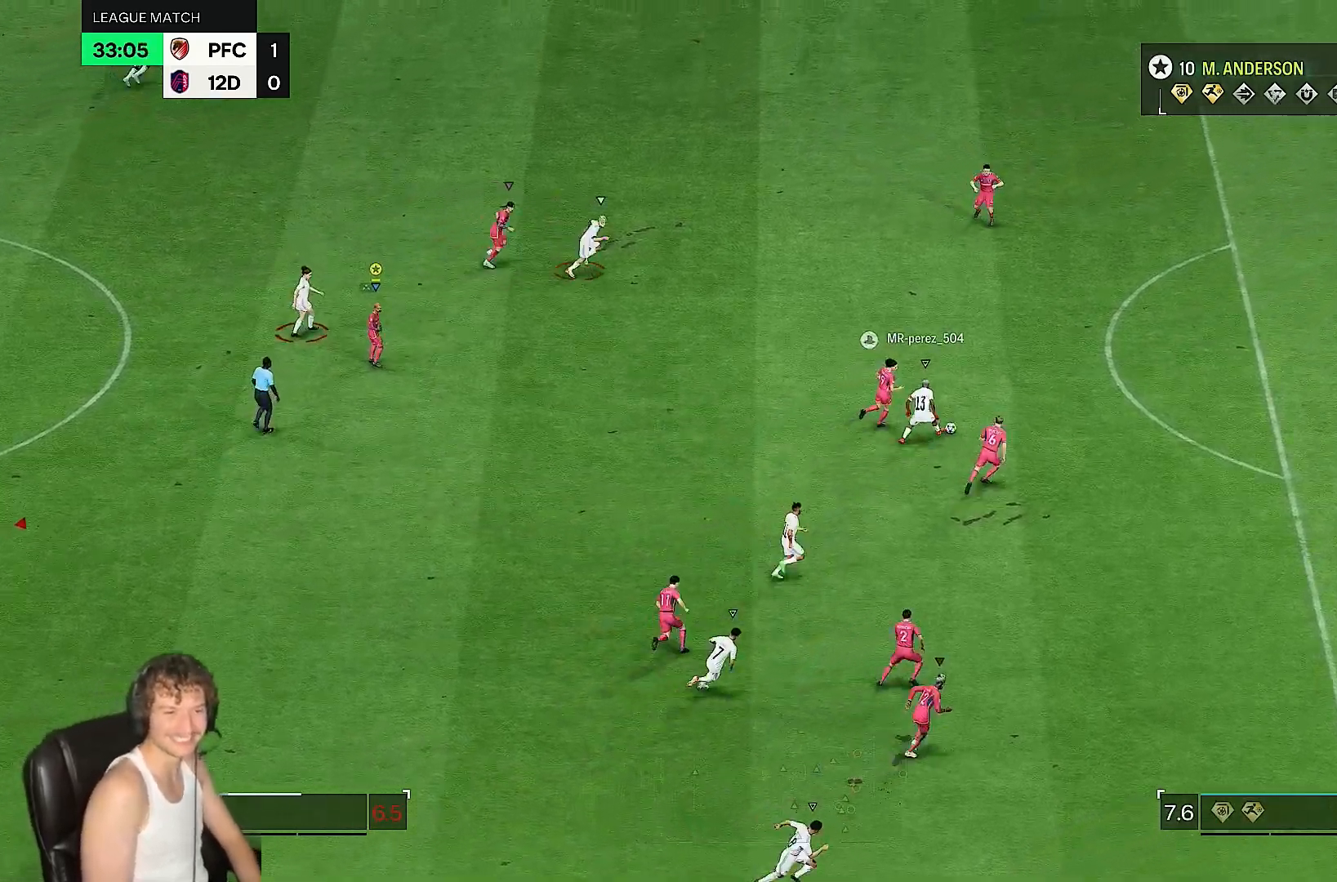
{"dt_ms": 500, "buttons": [], "left_stick": "right", "right_stick": "center", "events": [[350, "left_stick", "right"]]}
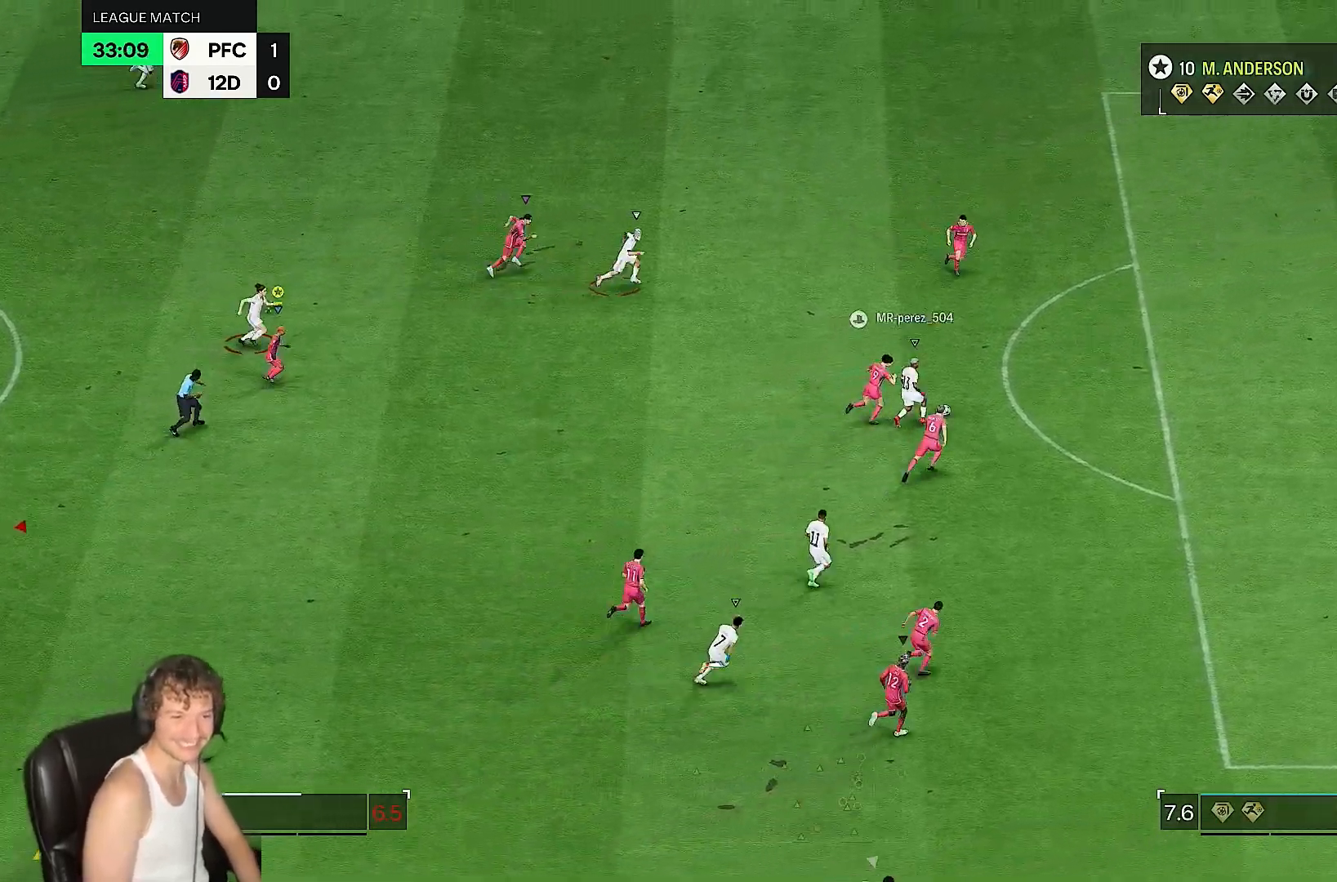
{"dt_ms": 500, "buttons": ["L2"], "left_stick": "center", "right_stick": "center", "events": [[117, "left_stick", "center"], [200, "L2", "down"]]}
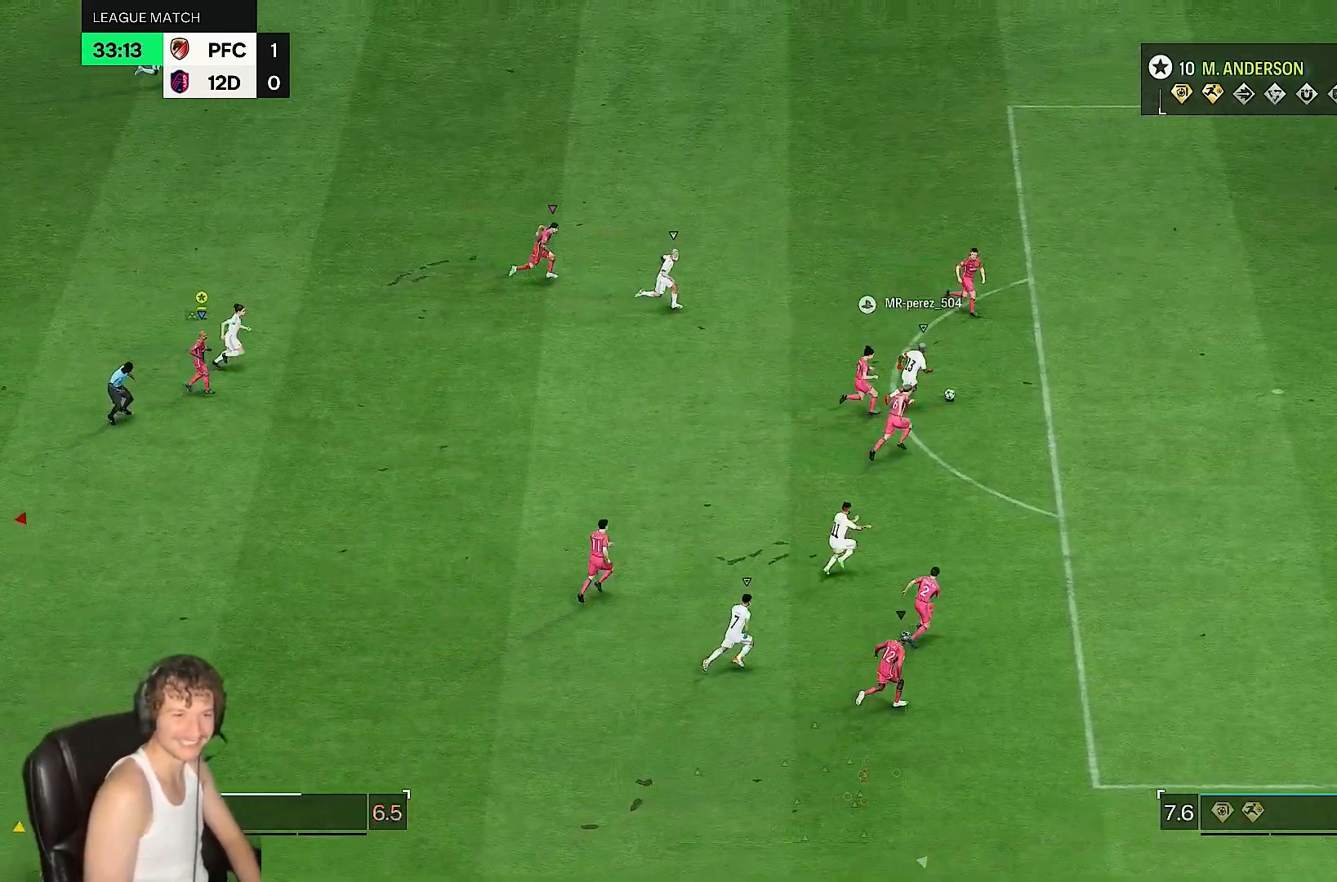
{"dt_ms": 500, "buttons": ["L2"], "left_stick": "center", "right_stick": "center", "events": []}
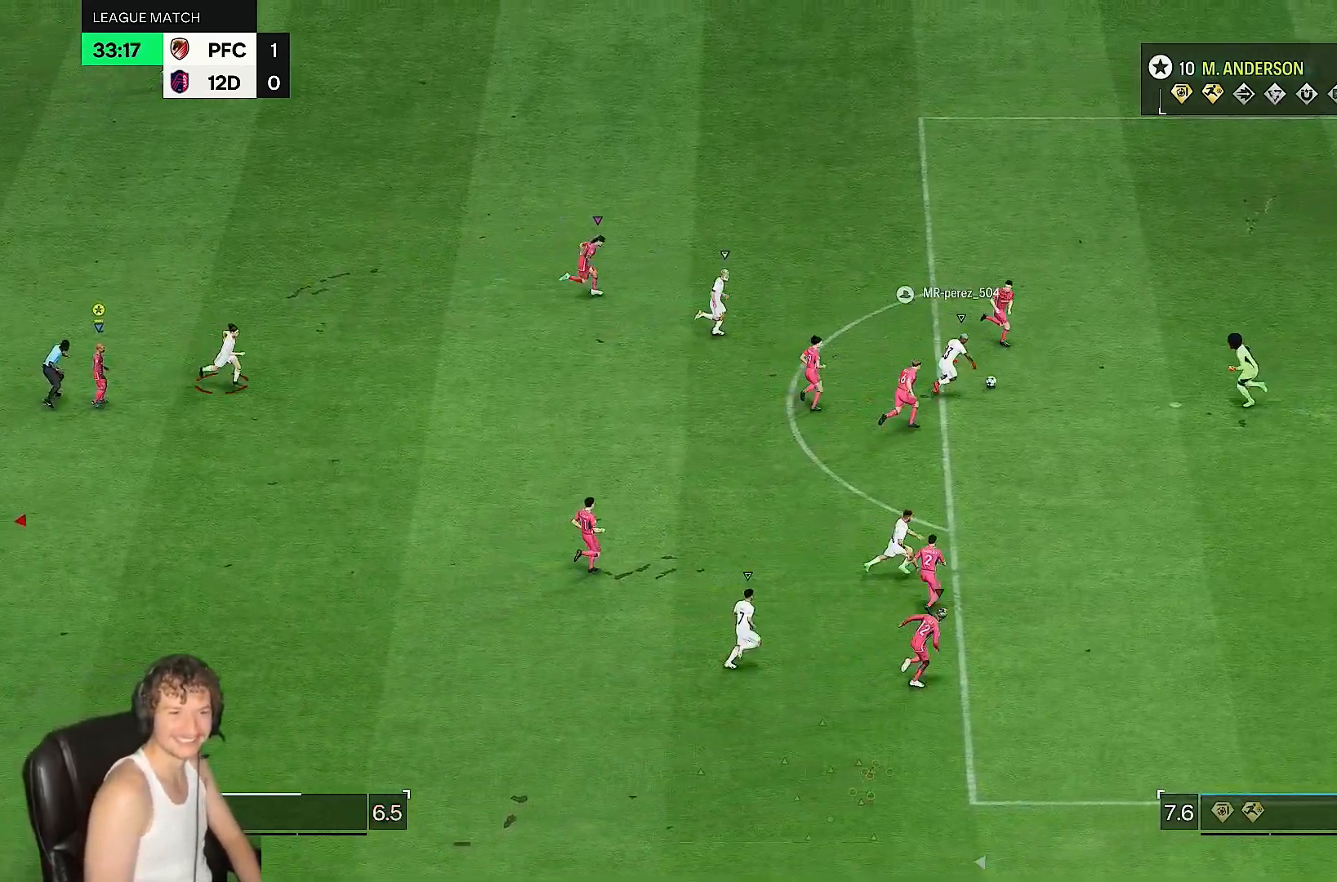
{"dt_ms": 500, "buttons": ["L2"], "left_stick": "center", "right_stick": "center", "events": []}
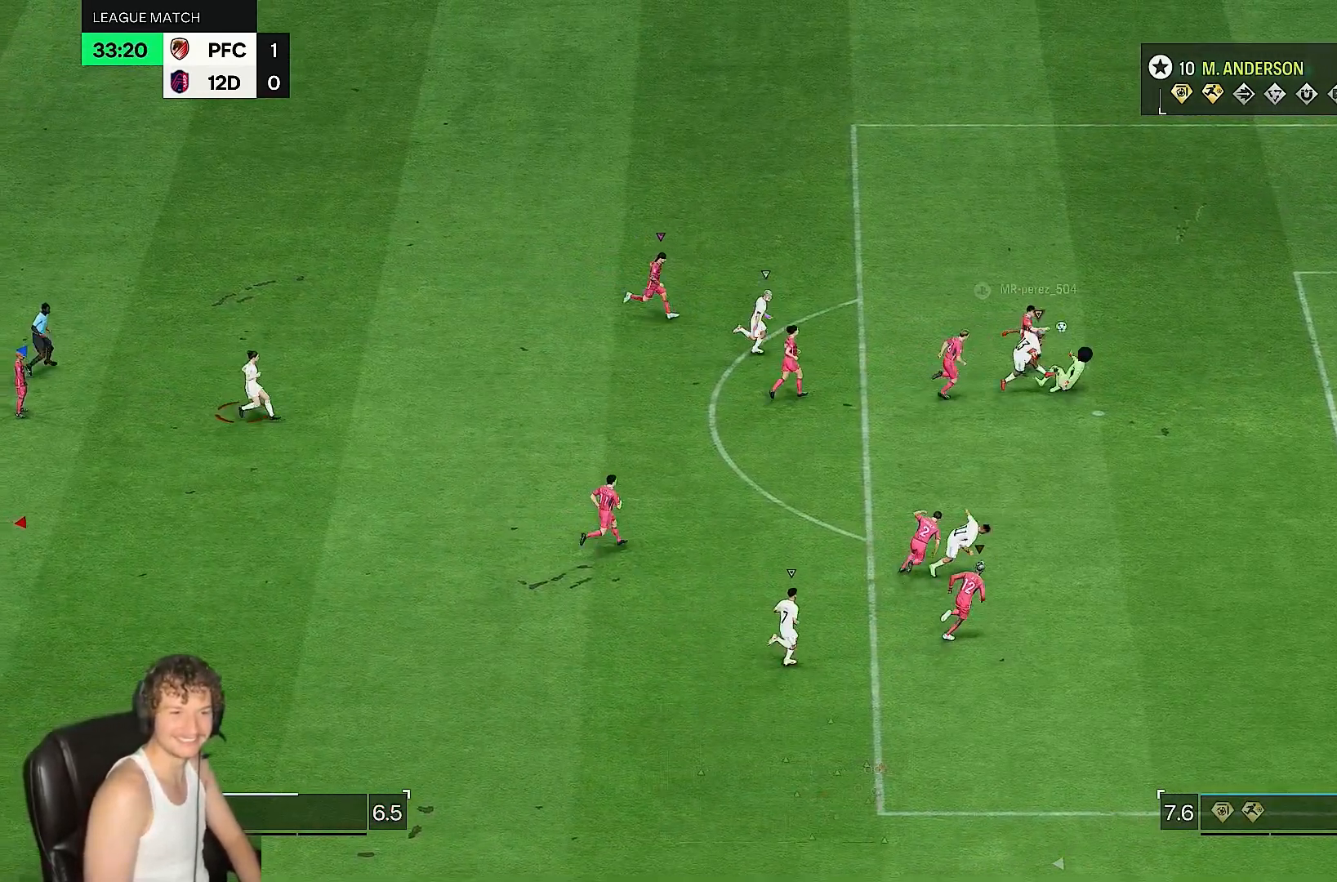
{"dt_ms": 500, "buttons": [], "left_stick": "up-right", "right_stick": "center", "events": [[367, "L2", "up"], [450, "left_stick", "up-right"]]}
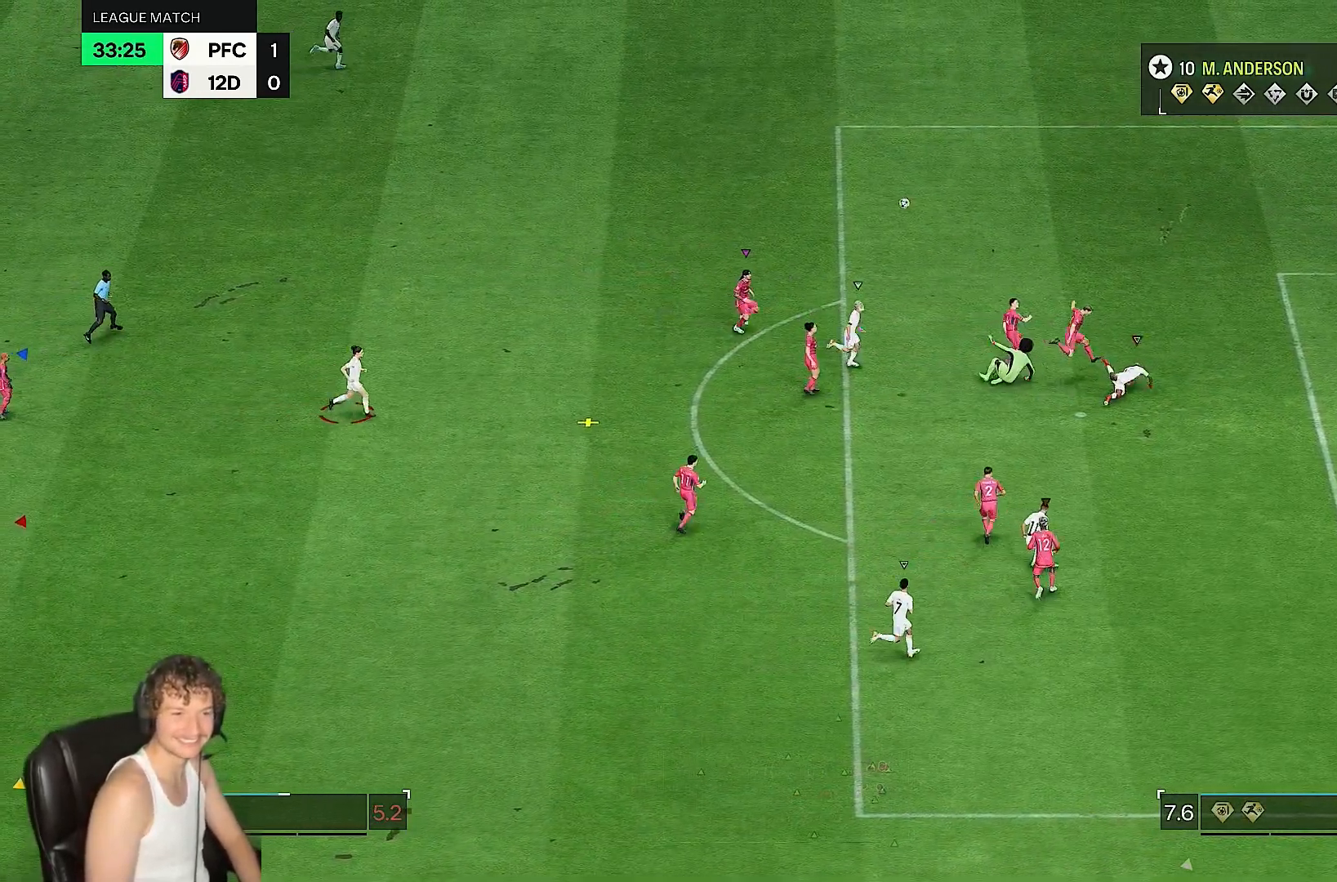
{"dt_ms": 500, "buttons": [], "left_stick": "up", "right_stick": "center", "events": [[50, "left_stick", "up"]]}
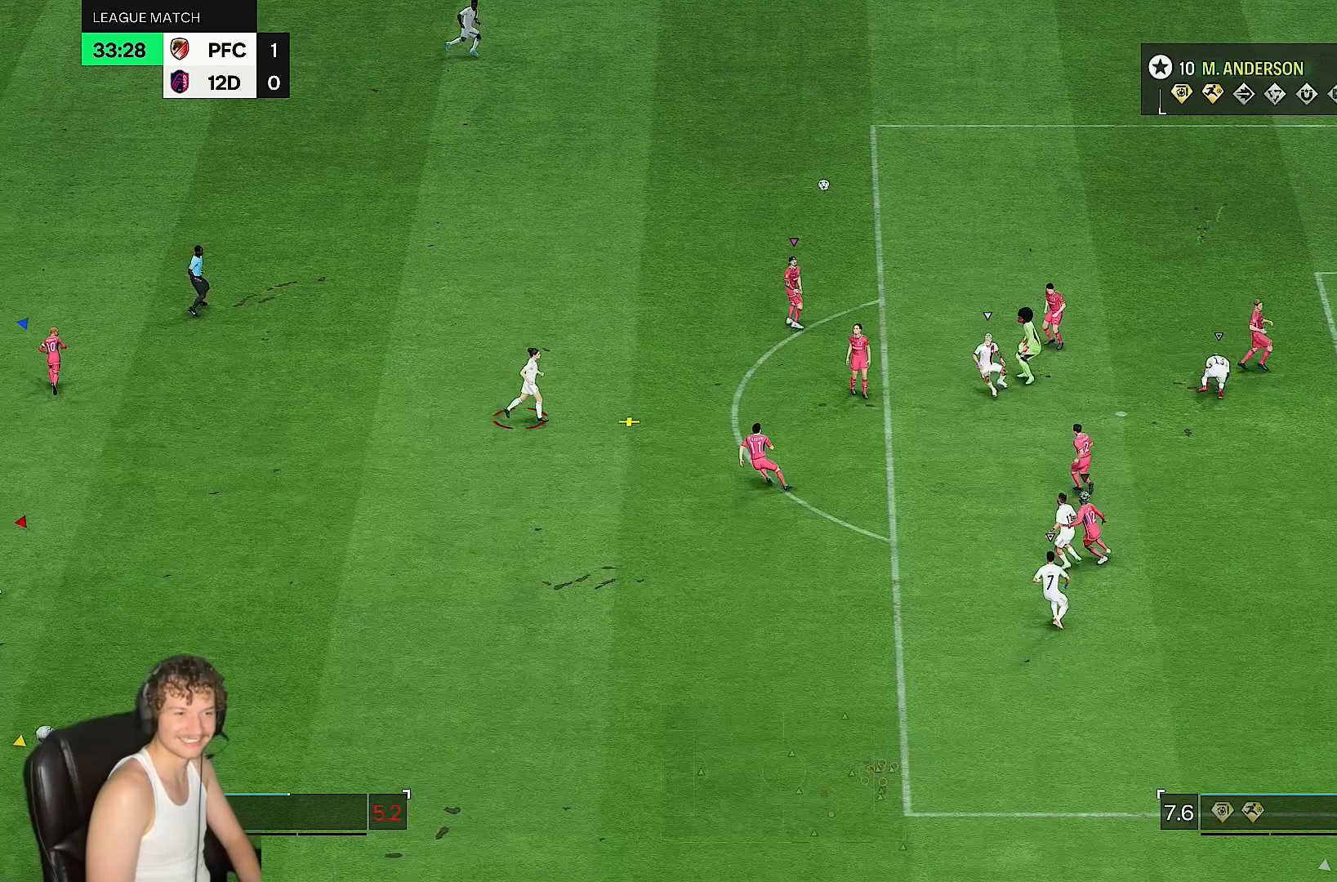
{"dt_ms": 500, "buttons": [], "left_stick": "up", "right_stick": "center", "events": [[150, "left_stick", "right"], [367, "left_stick", "up-right"], [467, "left_stick", "up"]]}
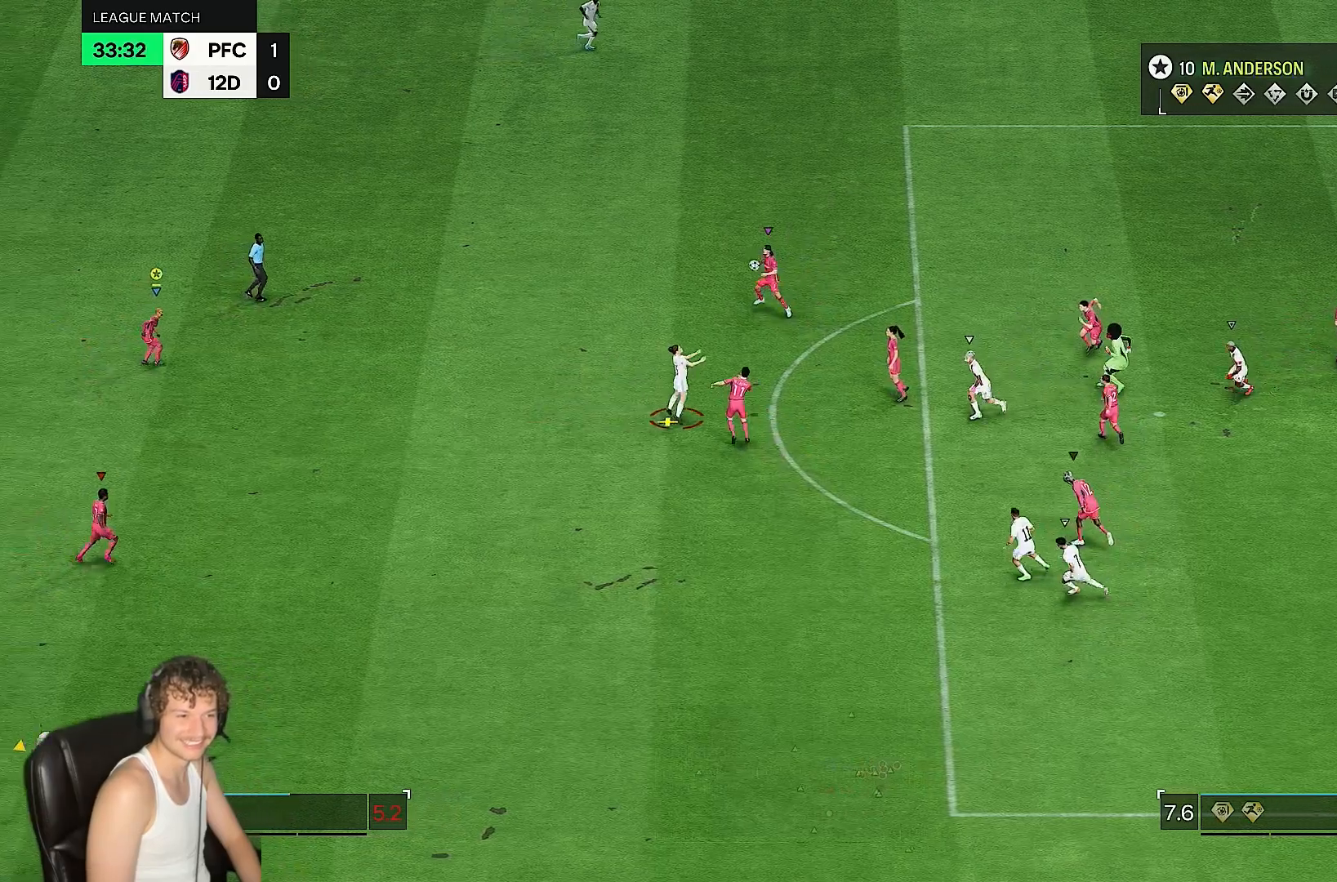
{"dt_ms": 500, "buttons": [], "left_stick": "up-left", "right_stick": "center", "events": [[67, "left_stick", "center"], [367, "left_stick", "up-left"]]}
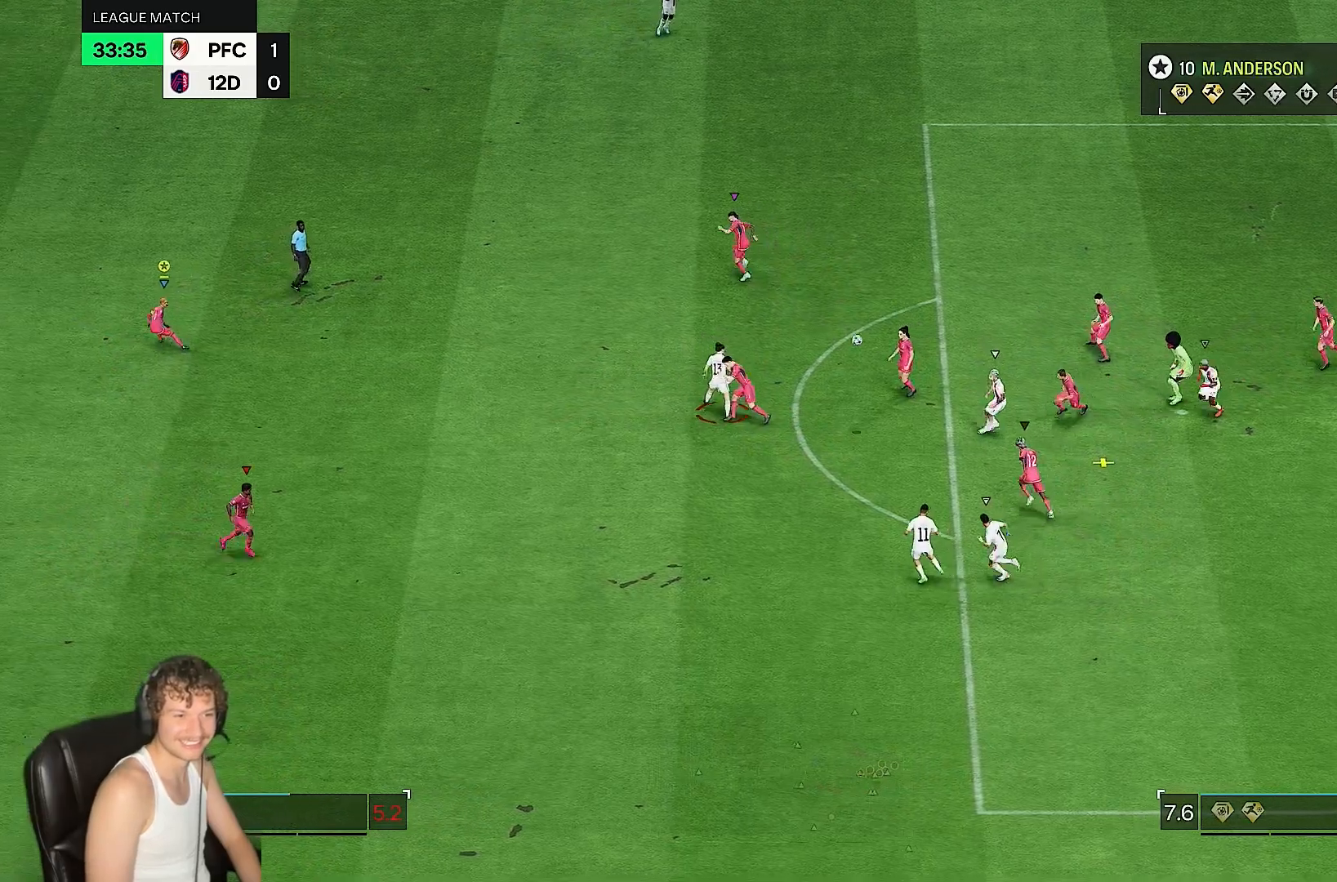
{"dt_ms": 500, "buttons": [], "left_stick": "right", "right_stick": "center", "events": [[317, "left_stick", "up"], [483, "left_stick", "right"]]}
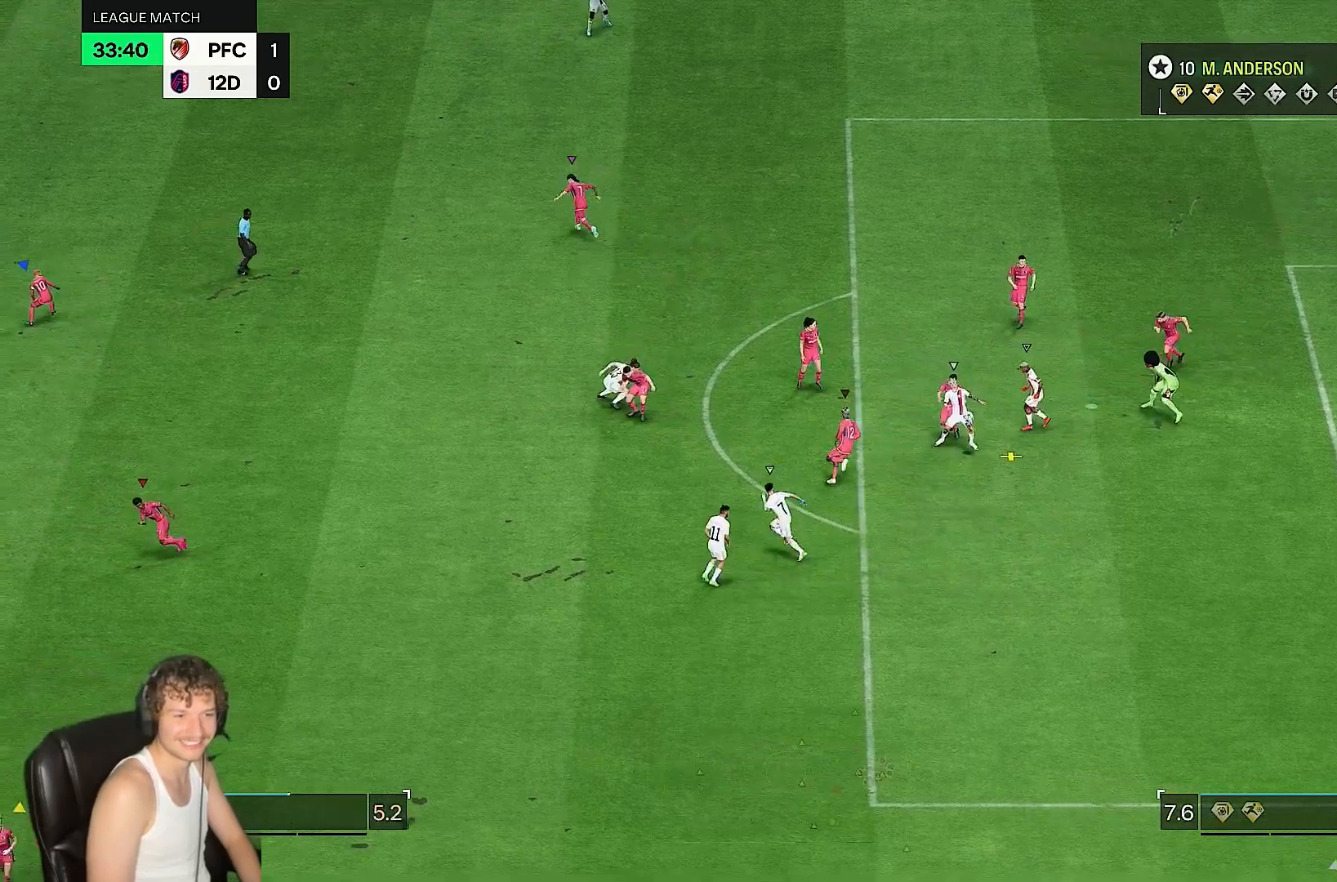
{"dt_ms": 500, "buttons": ["R1"], "left_stick": "down-right", "right_stick": "center", "events": [[50, "R1", "down"], [133, "R1", "up"], [200, "R1", "down"], [217, "left_stick", "down-right"]]}
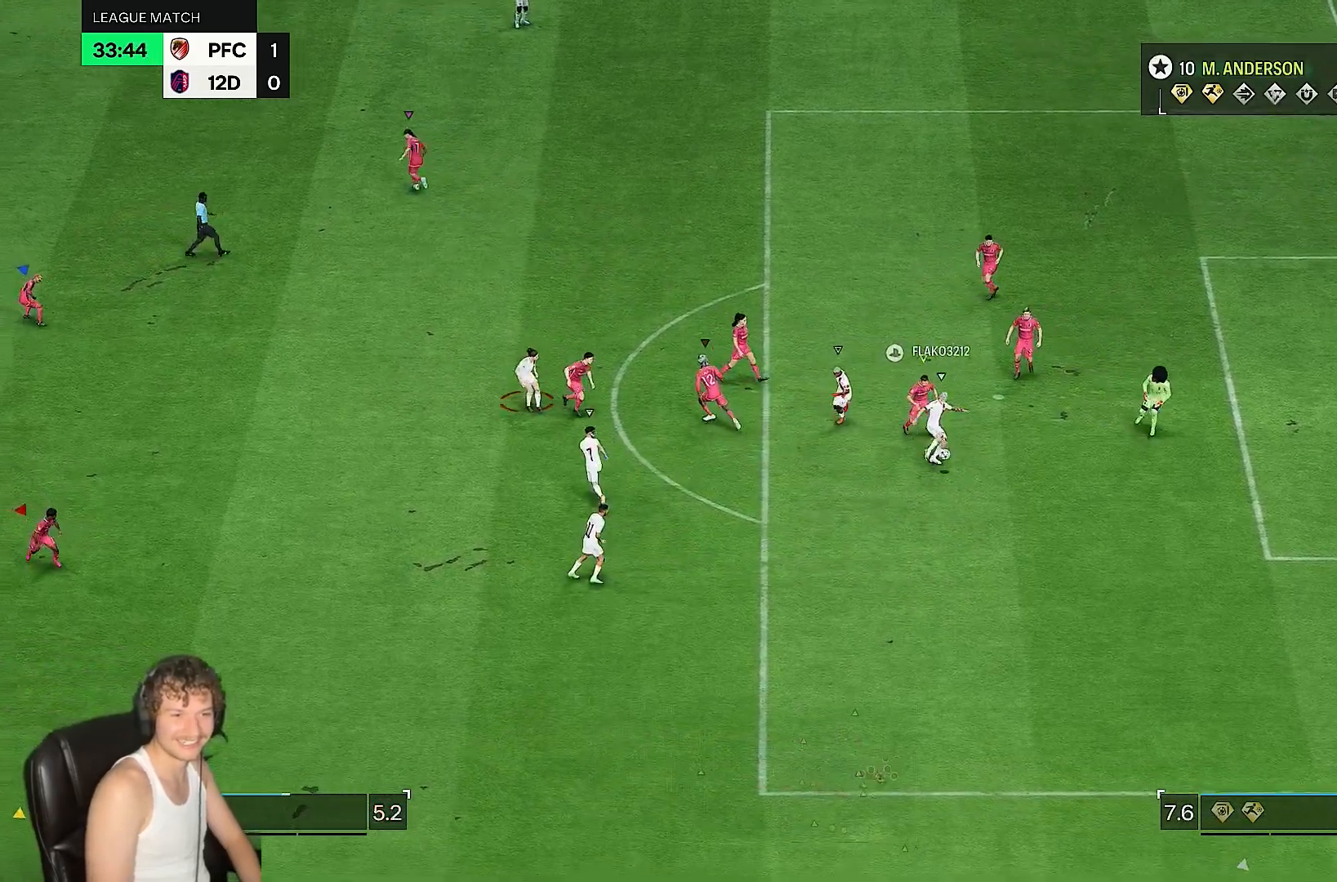
{"dt_ms": 500, "buttons": [], "left_stick": "right", "right_stick": "center", "events": [[100, "R1", "up"], [167, "R1", "down"], [267, "R1", "up"], [417, "left_stick", "right"]]}
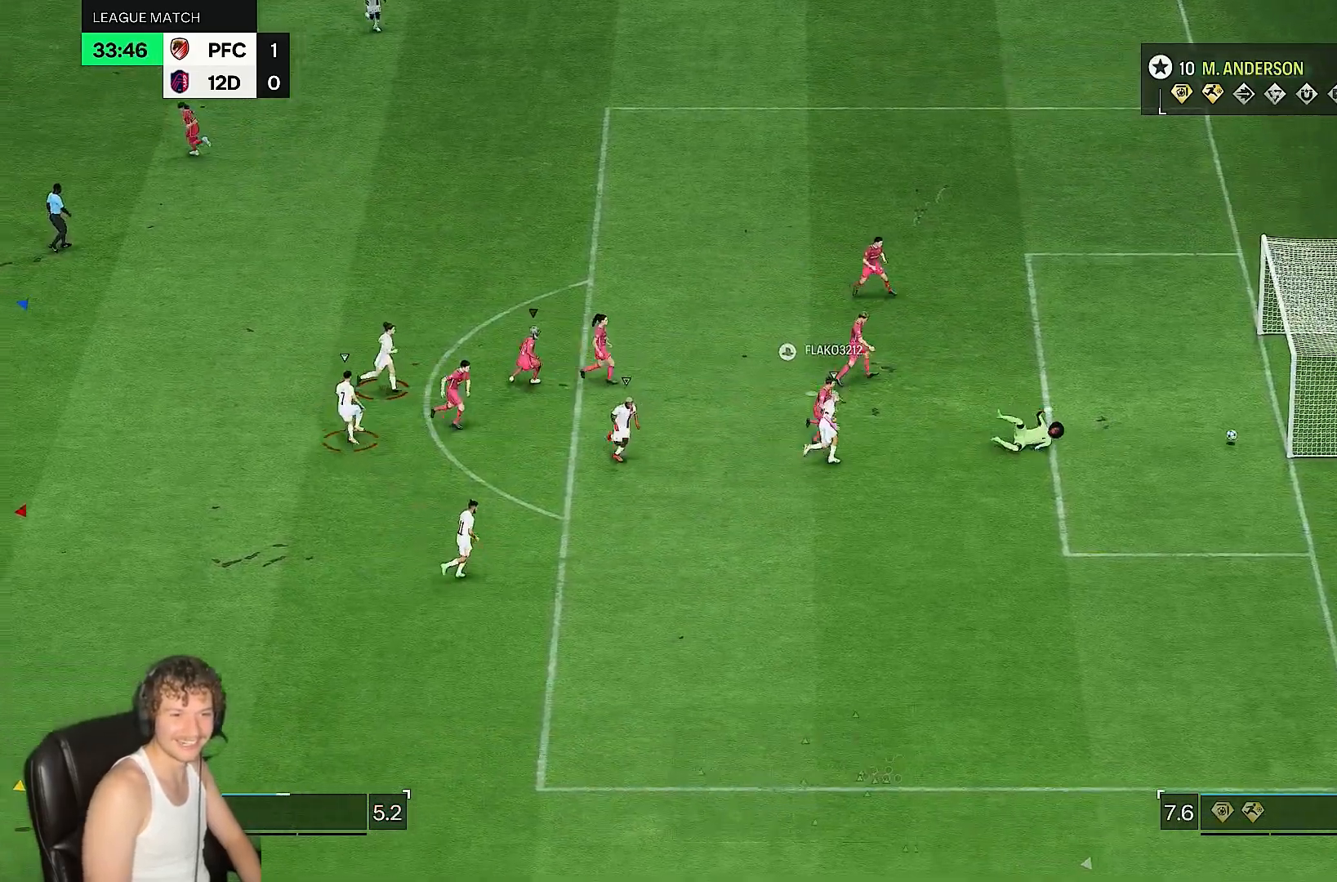
{"dt_ms": 500, "buttons": [], "left_stick": "center", "right_stick": "center"}
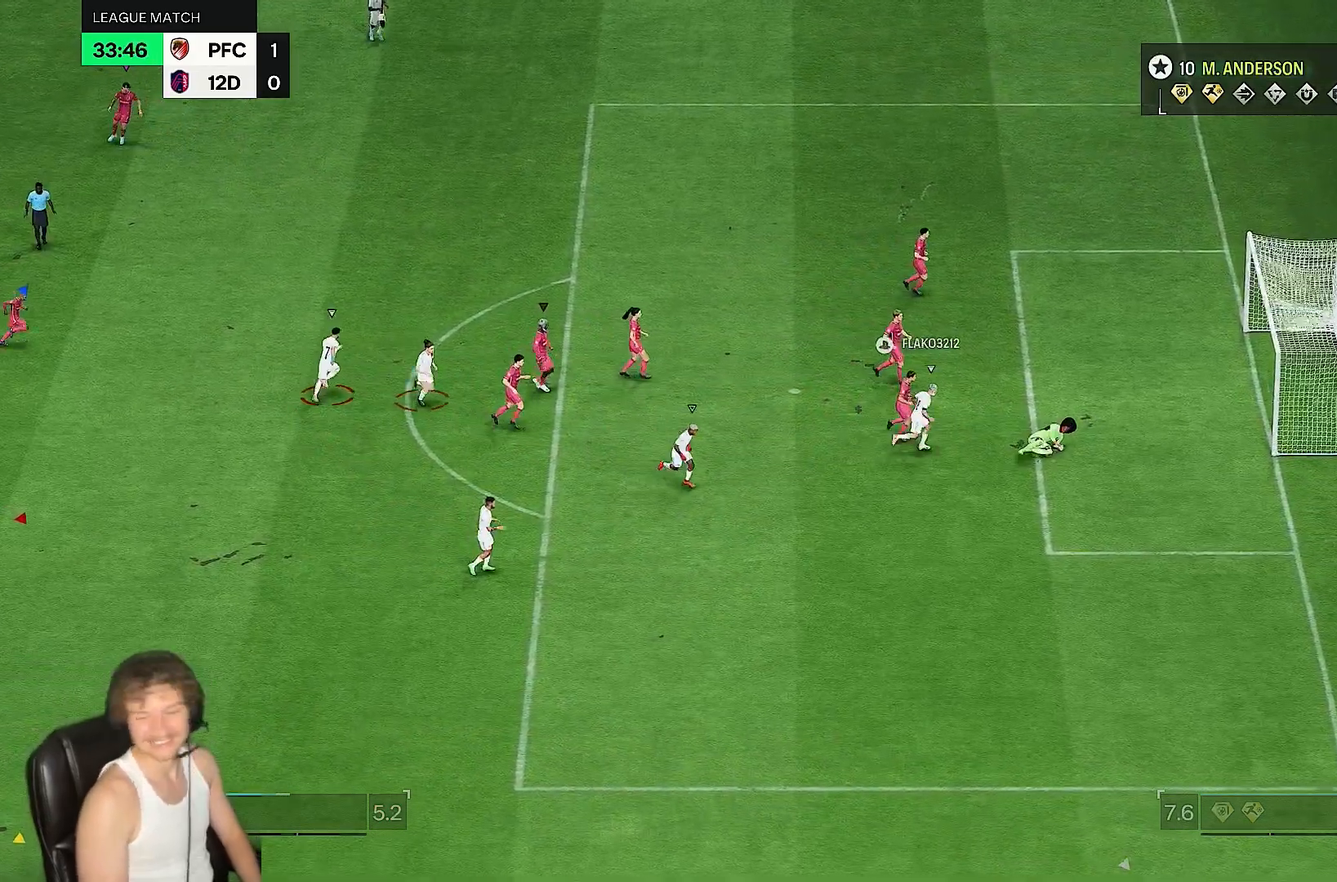
{"dt_ms": 500, "buttons": [], "left_stick": "center", "right_stick": "center", "events": [[100, "right_stick", "right"], [267, "right_stick", "center"]]}
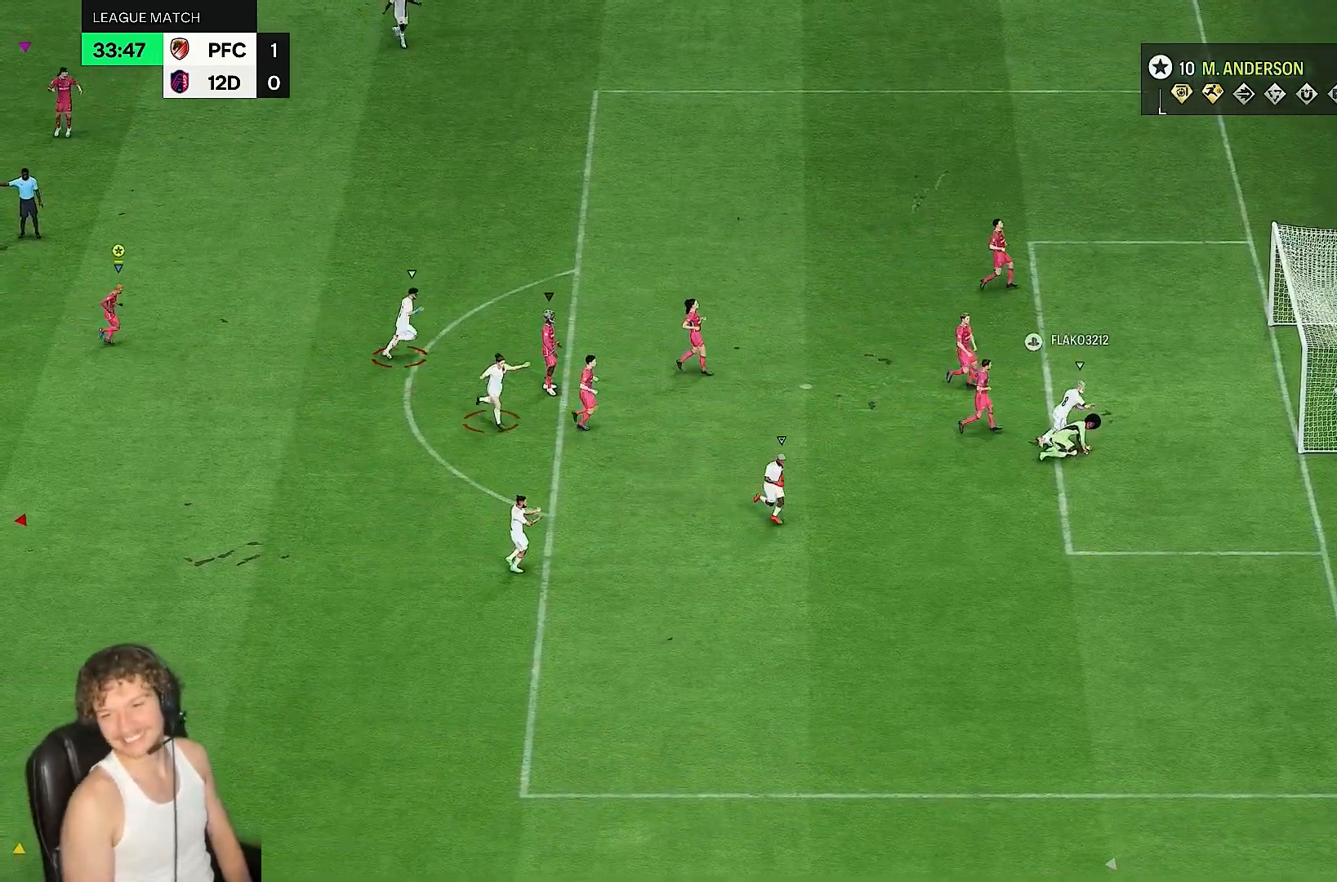
{"dt_ms": 500, "buttons": [], "left_stick": "center", "right_stick": "center", "events": []}
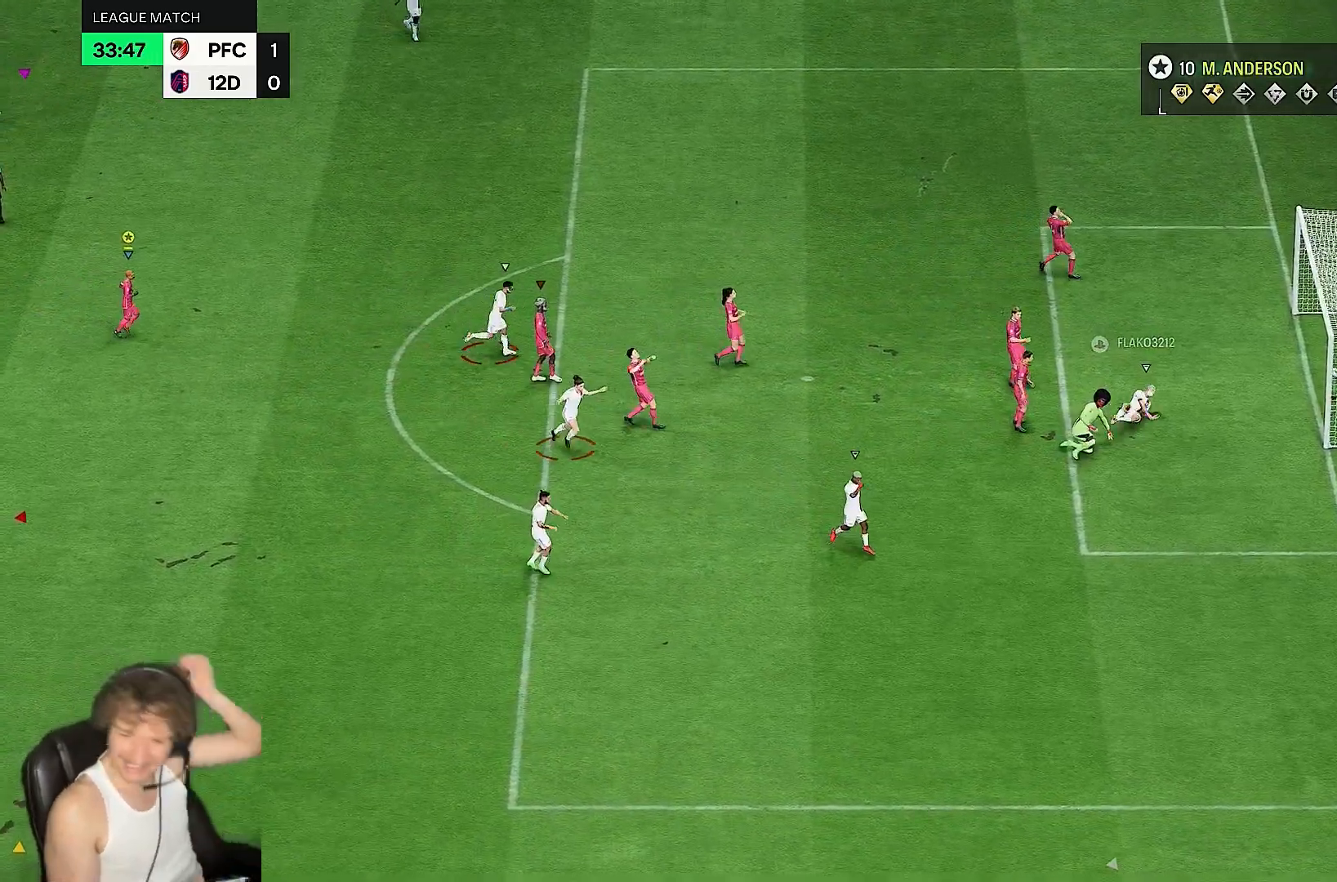
{"dt_ms": 500, "buttons": [], "left_stick": "center", "right_stick": "center", "events": []}
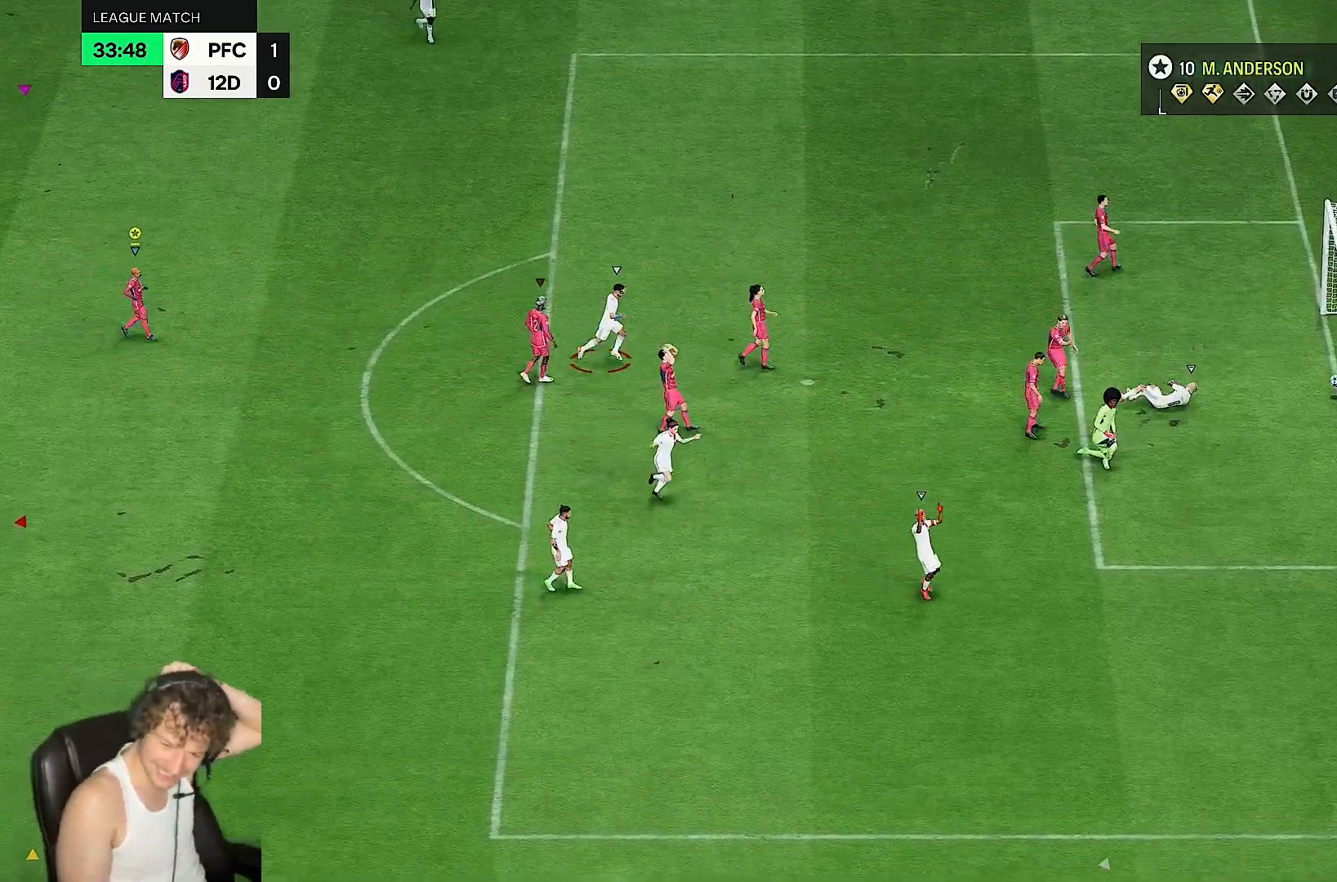
{"dt_ms": 500, "buttons": [], "left_stick": "center", "right_stick": "center"}
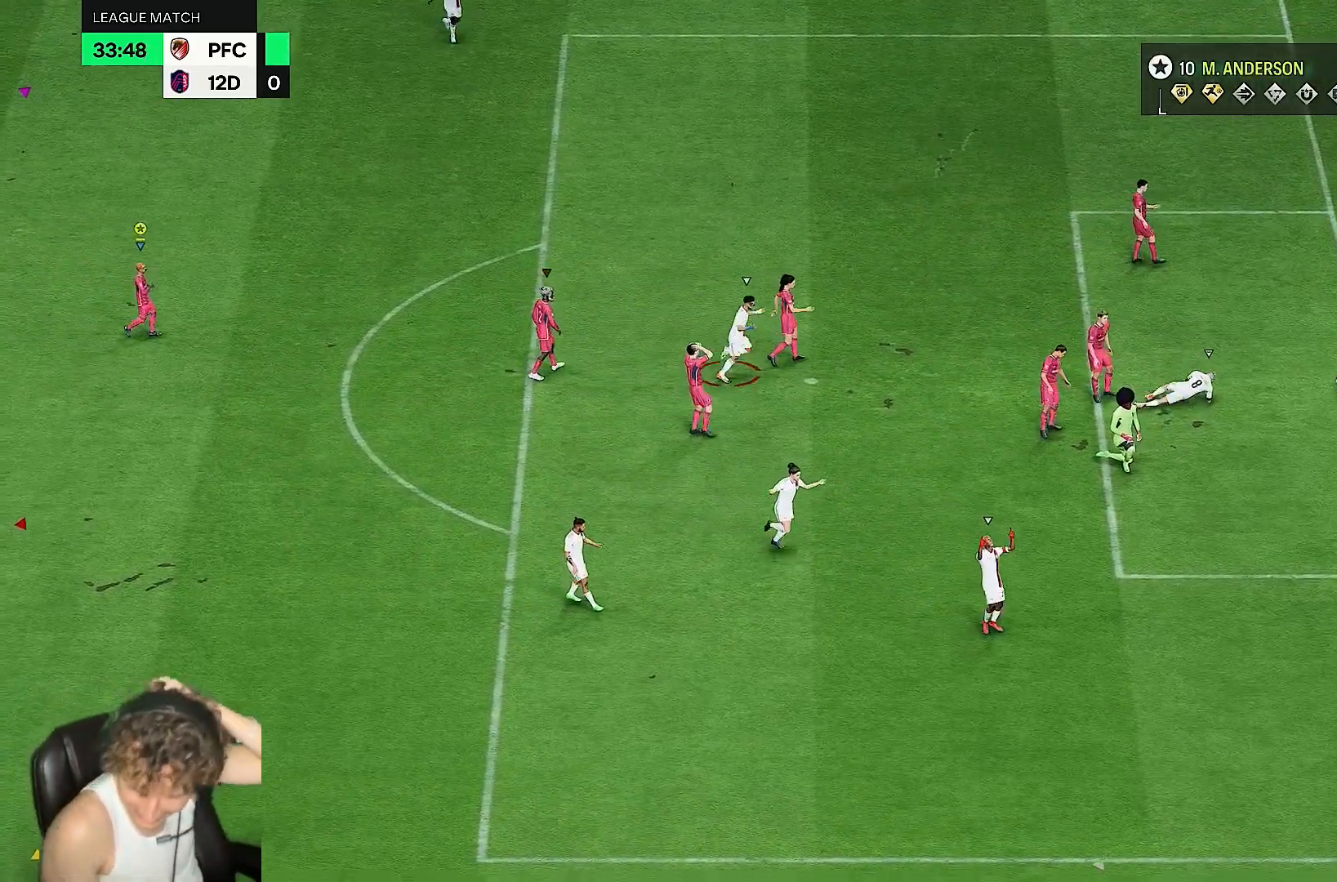
{"dt_ms": 500, "buttons": [], "left_stick": "center", "right_stick": "center", "events": []}
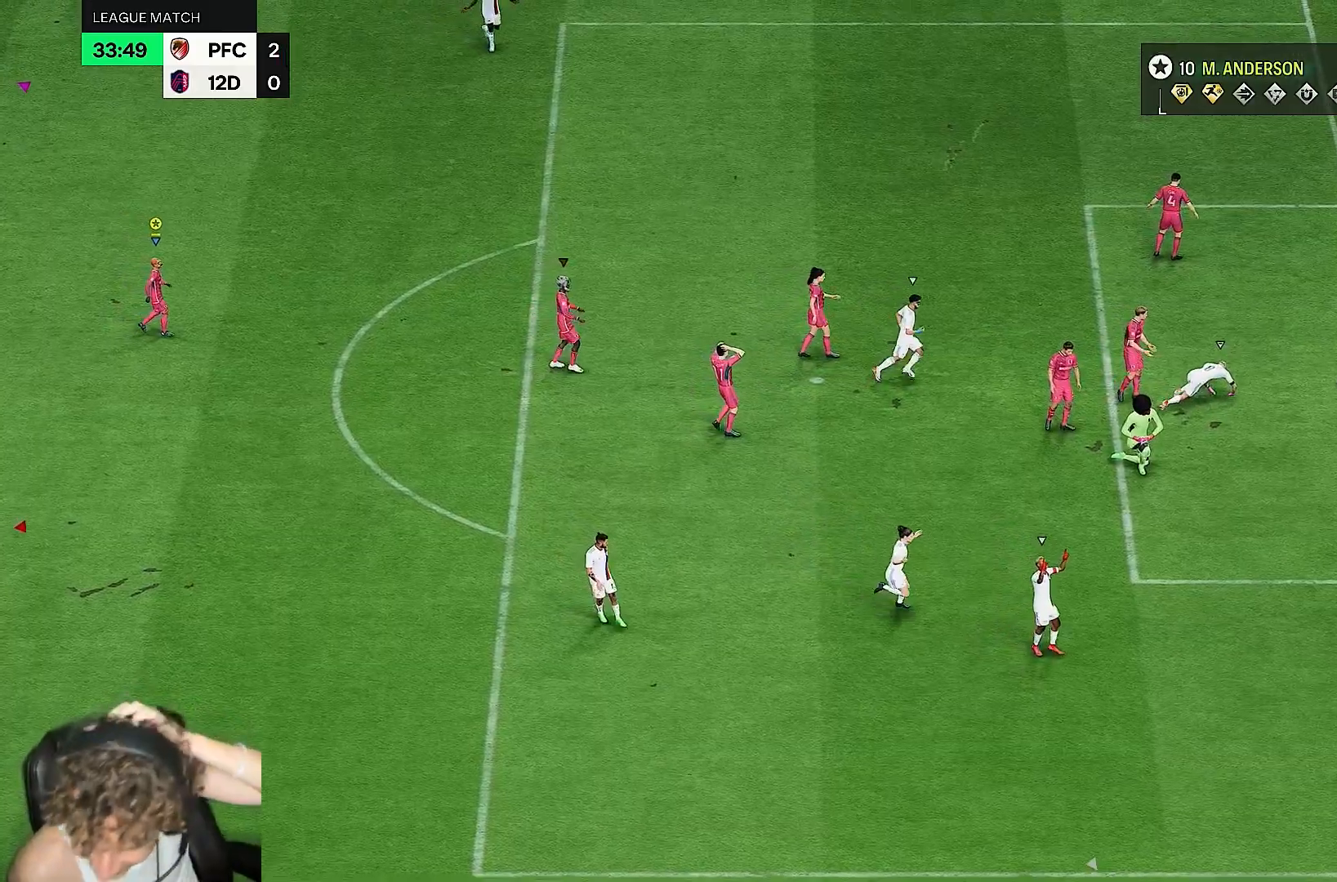
{"dt_ms": 500, "buttons": [], "left_stick": "center", "right_stick": "center", "events": []}
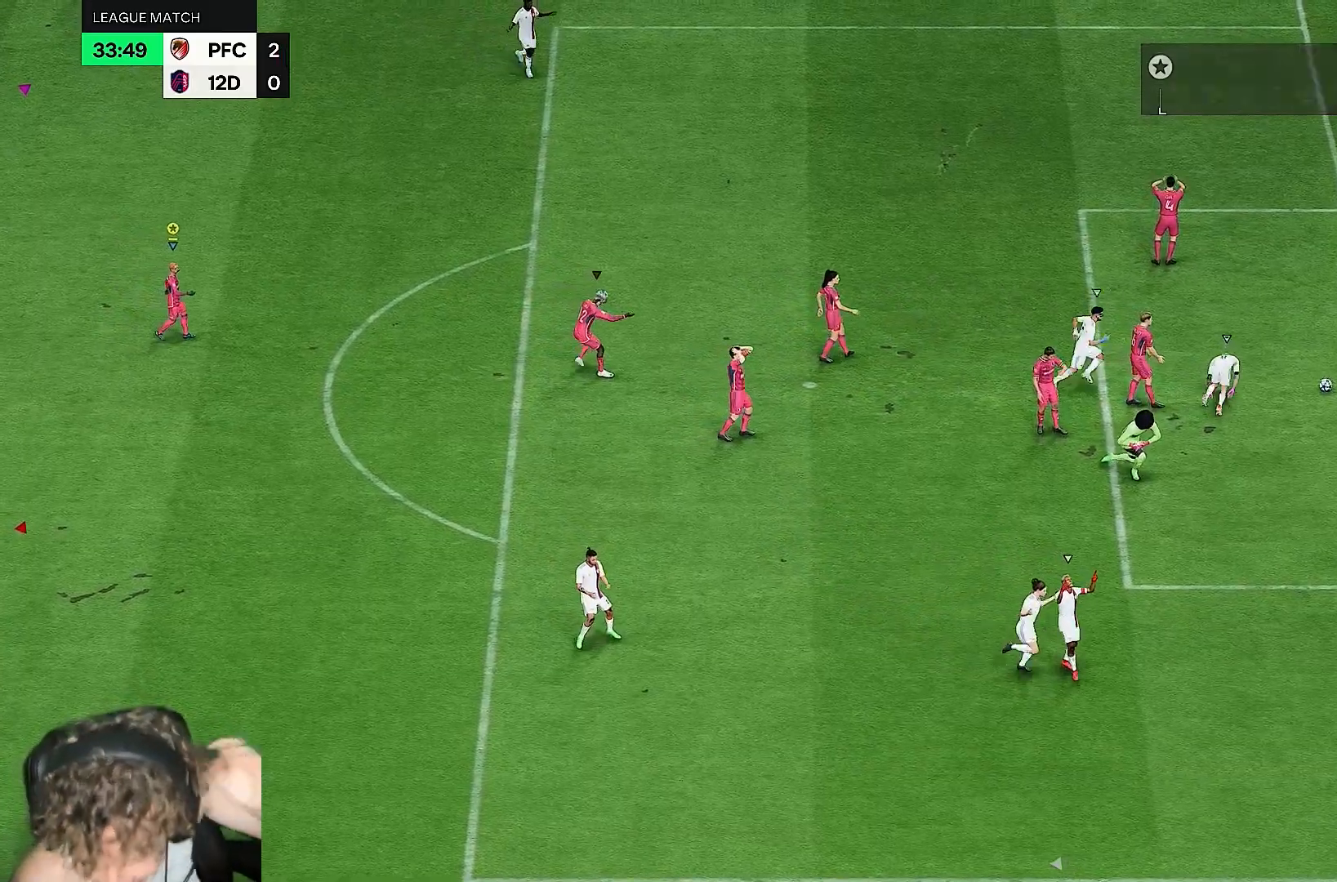
{"dt_ms": 500, "buttons": [], "left_stick": "center", "right_stick": "center", "events": []}
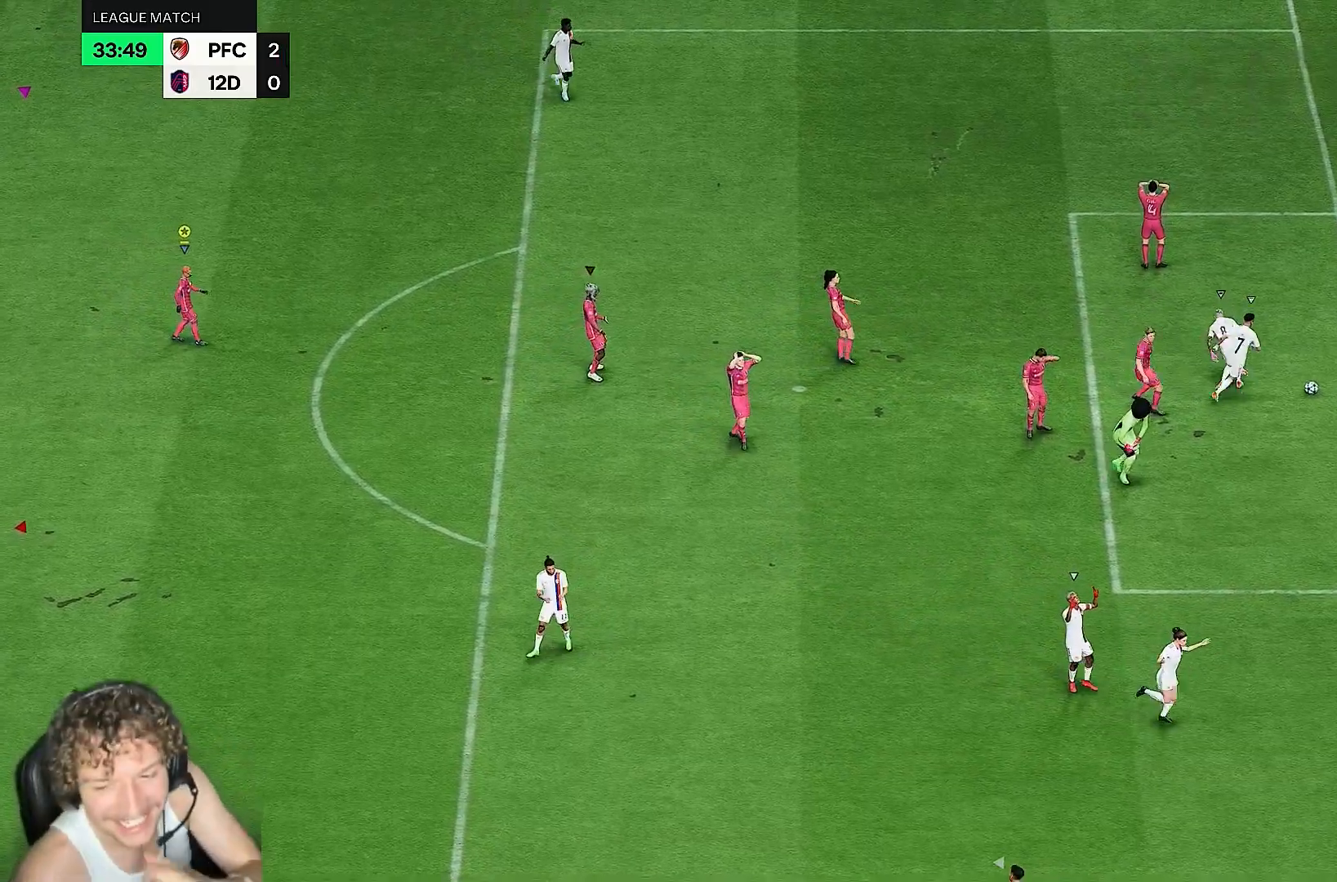
{"dt_ms": 500, "buttons": [], "left_stick": "center", "right_stick": "center", "events": []}
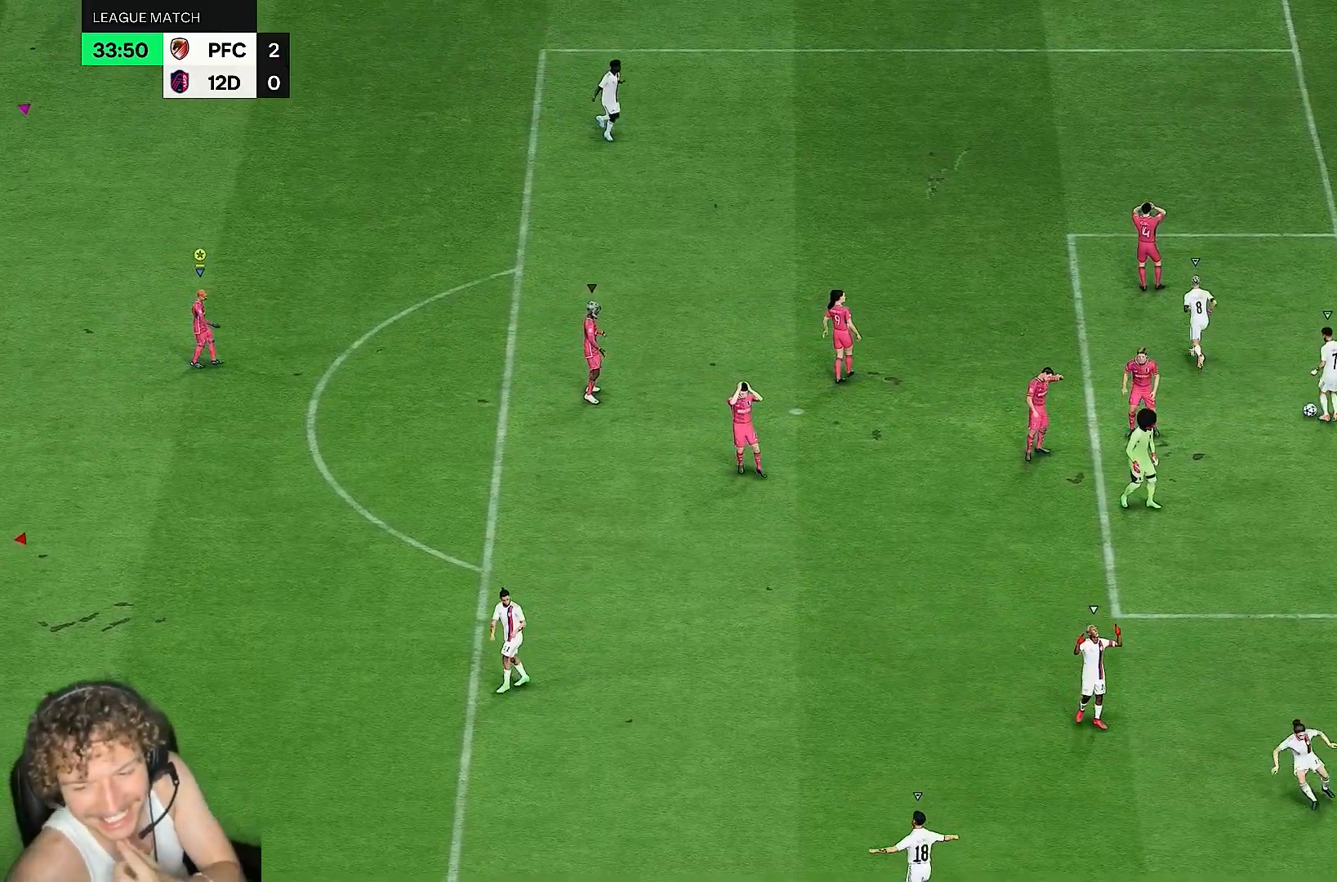
{"dt_ms": 500, "buttons": [], "left_stick": "center", "right_stick": "center", "events": []}
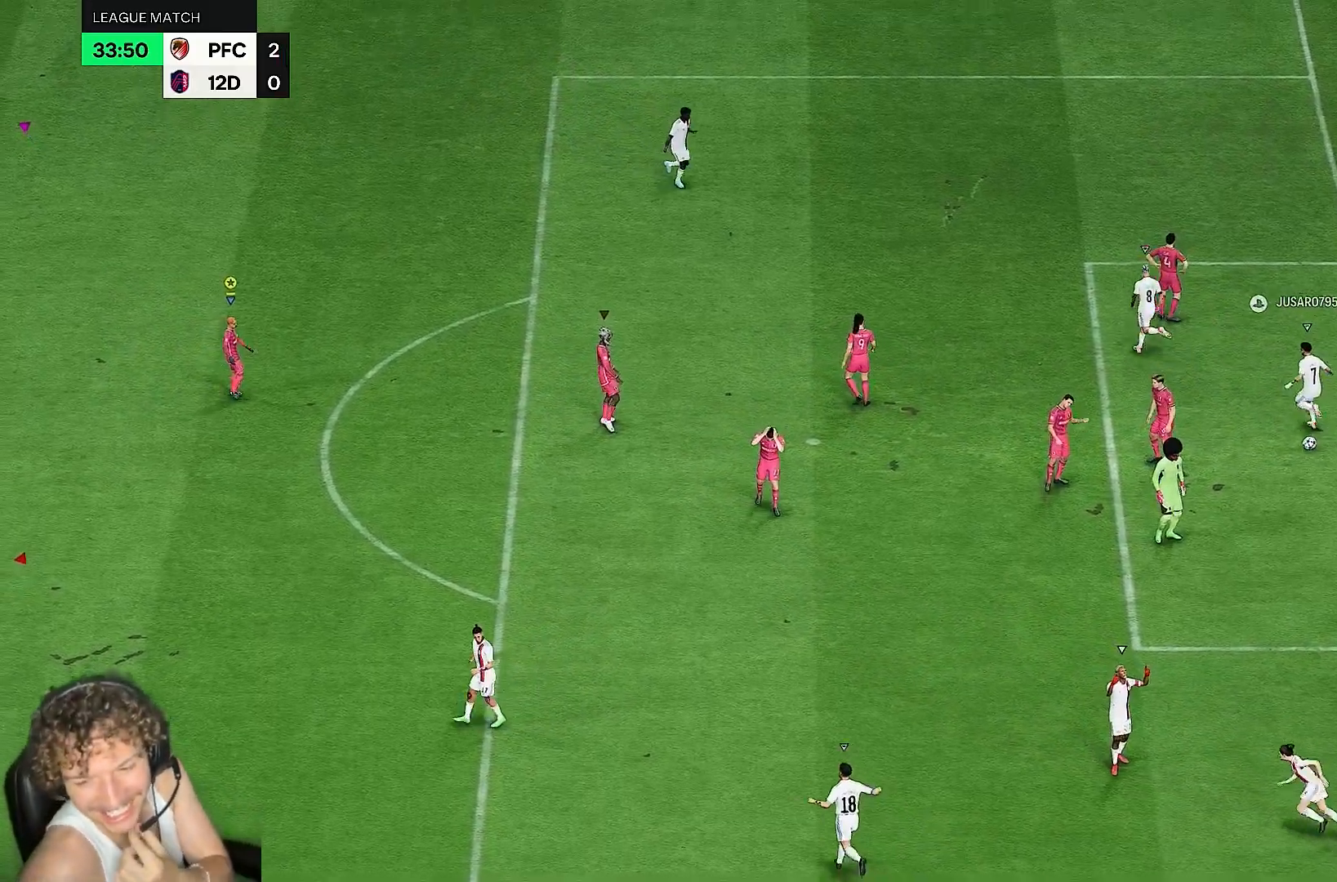
{"dt_ms": 500, "buttons": [], "left_stick": "center", "right_stick": "center", "events": []}
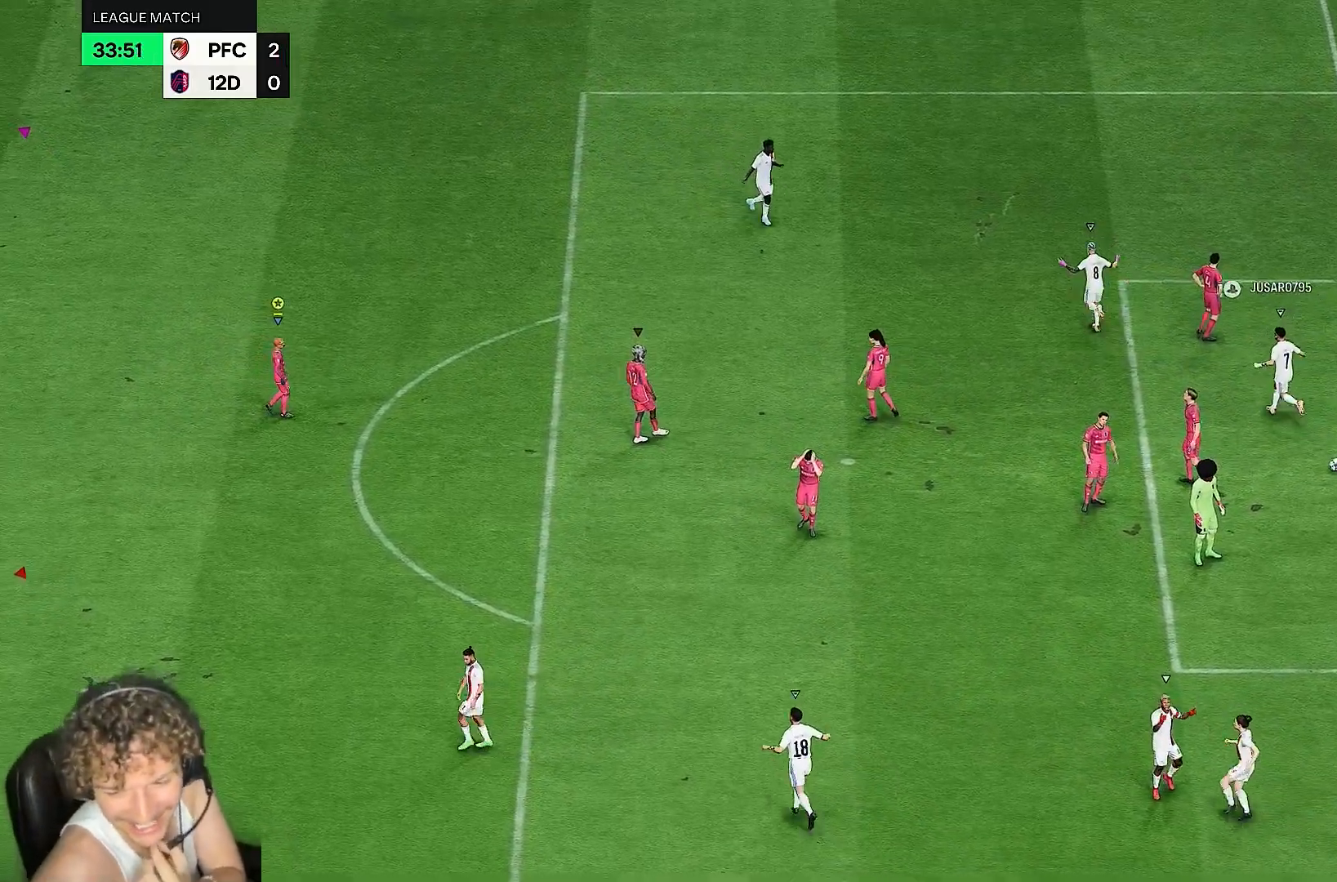
{"dt_ms": 500, "buttons": [], "left_stick": "center", "right_stick": "center", "events": []}